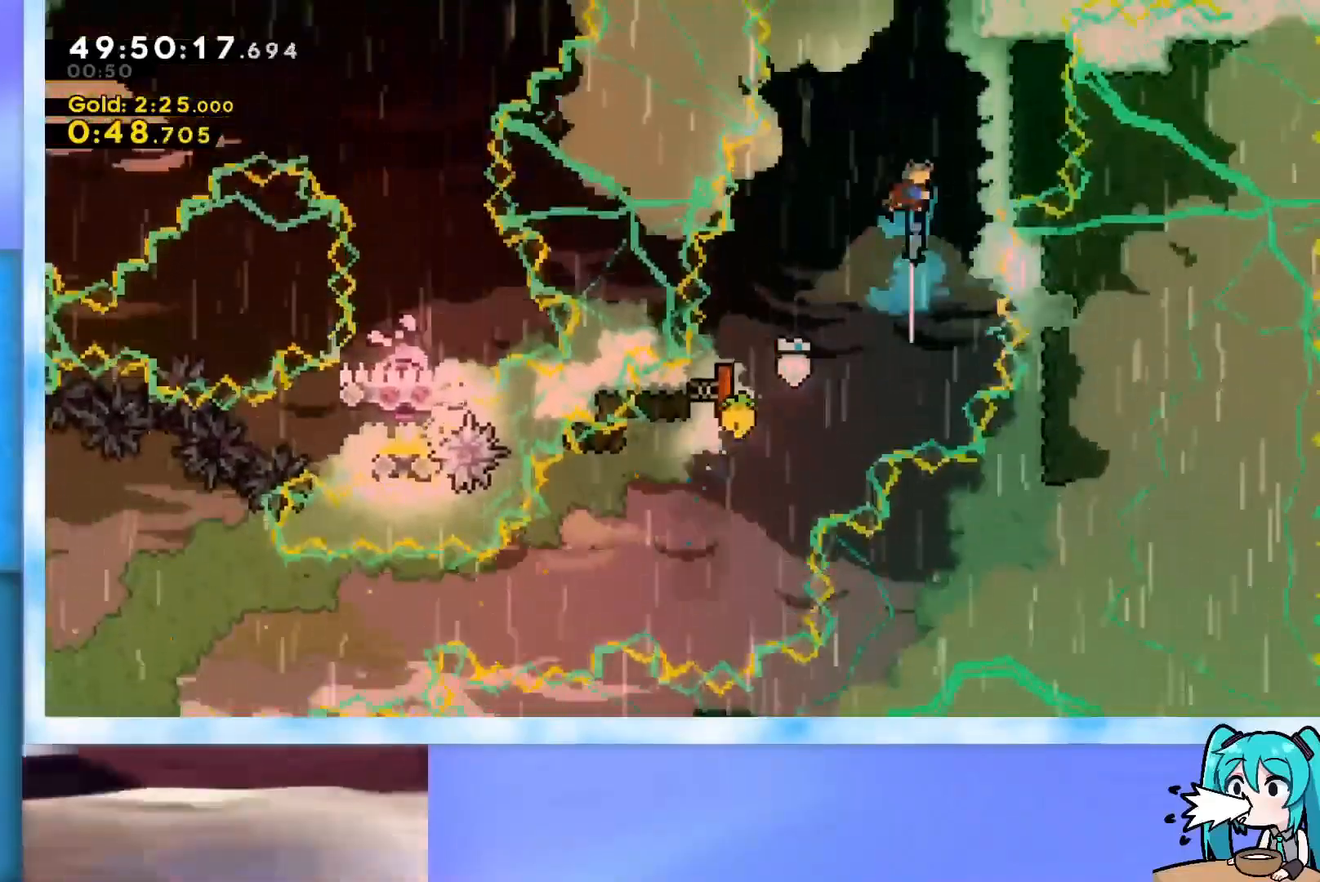
Gameplay with keyboard; each line is a JSON object with the keys held at the frame after it. "events" lists presses ("down") and releases ("up") of "dash", "demo", "down", "grab", "j2", "jump", "left", "pause", "right" and "up" between this image and that frame as [ms after this image, input, new state], when the widget could be followed in between. No other keys are recorded. Mouse input is not recorded. Key names are as the overlay labels them; some are game actions (e.g. jump) rather than physical keys.
{"keys": ["grab", "jump"], "events": [[33, "grab", "down"], [33, "right", "down"], [400, "grab", "up"], [400, "right", "up"], [400, "up", "up"], [450, "jump", "down"], [500, "grab", "down"]]}
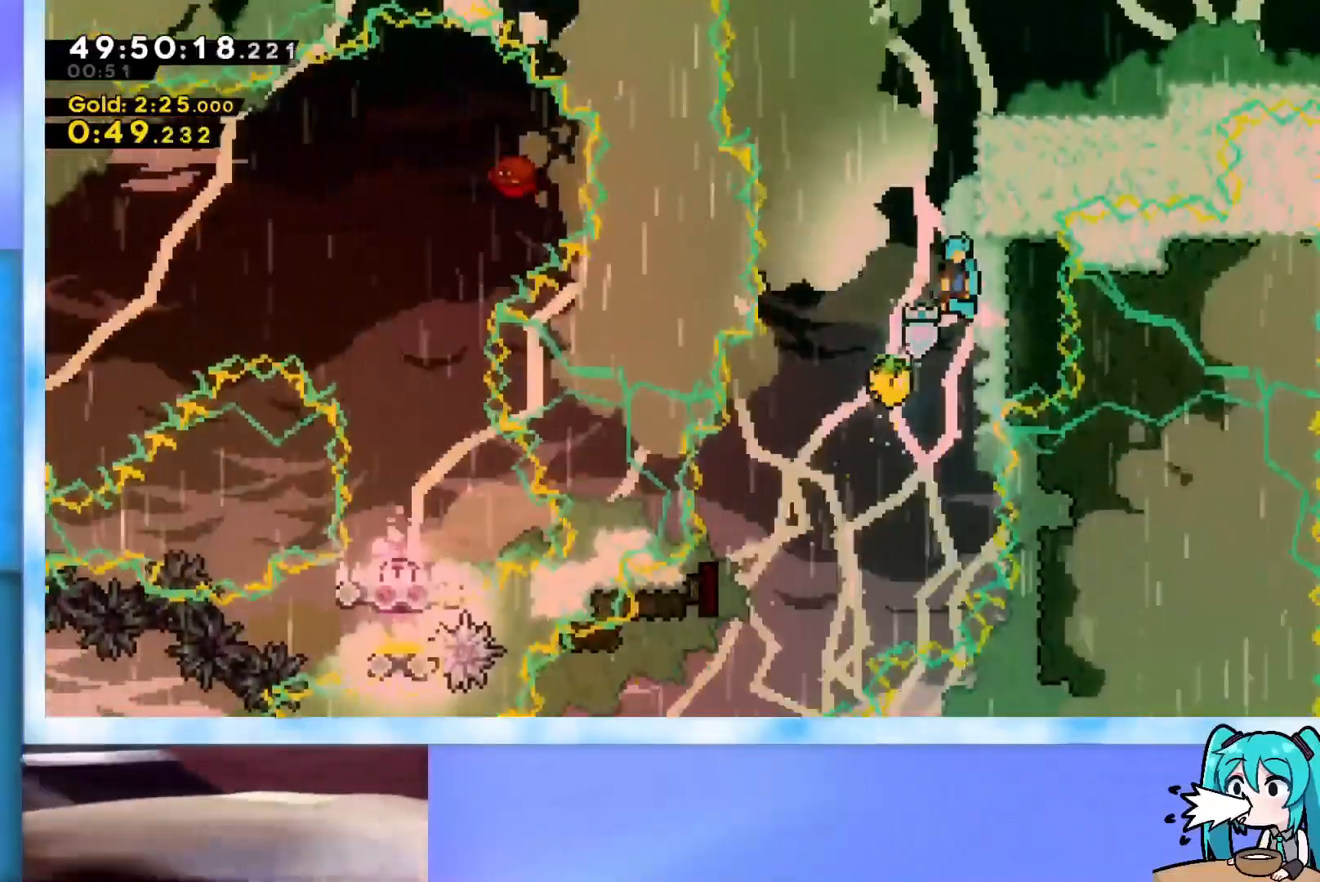
{"keys": ["grab", "j2", "jump", "right", "up"], "events": [[50, "right", "down"], [50, "up", "down"], [284, "j2", "down"], [367, "j2", "up"], [401, "j2", "down"]]}
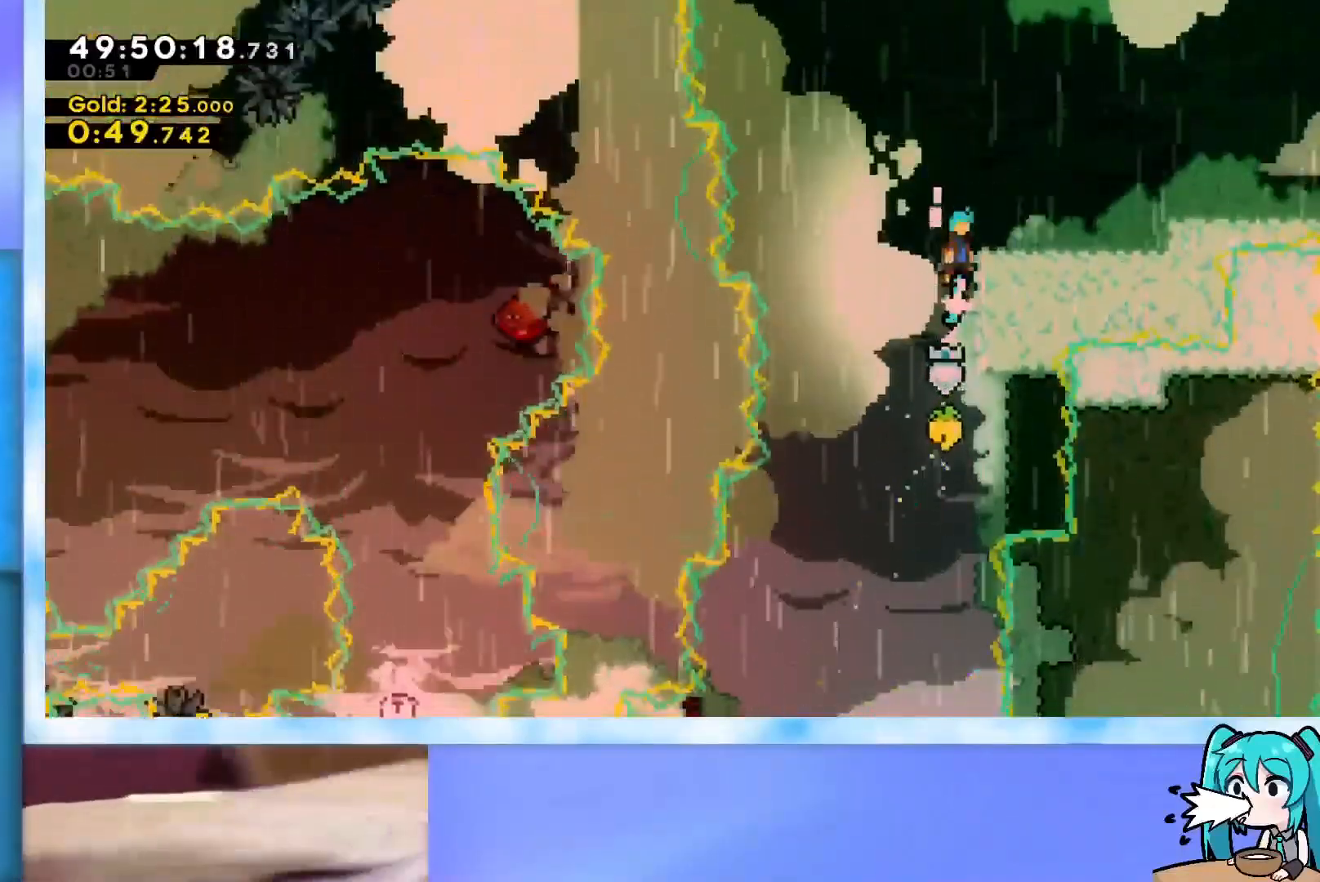
{"keys": ["dash", "down", "jump", "right"], "events": [[16, "j2", "up"], [66, "j2", "down"], [150, "grab", "up"], [150, "j2", "up"], [150, "jump", "up"], [250, "up", "up"], [300, "right", "up"], [383, "down", "down"], [383, "right", "down"], [433, "dash", "down"], [433, "jump", "down"]]}
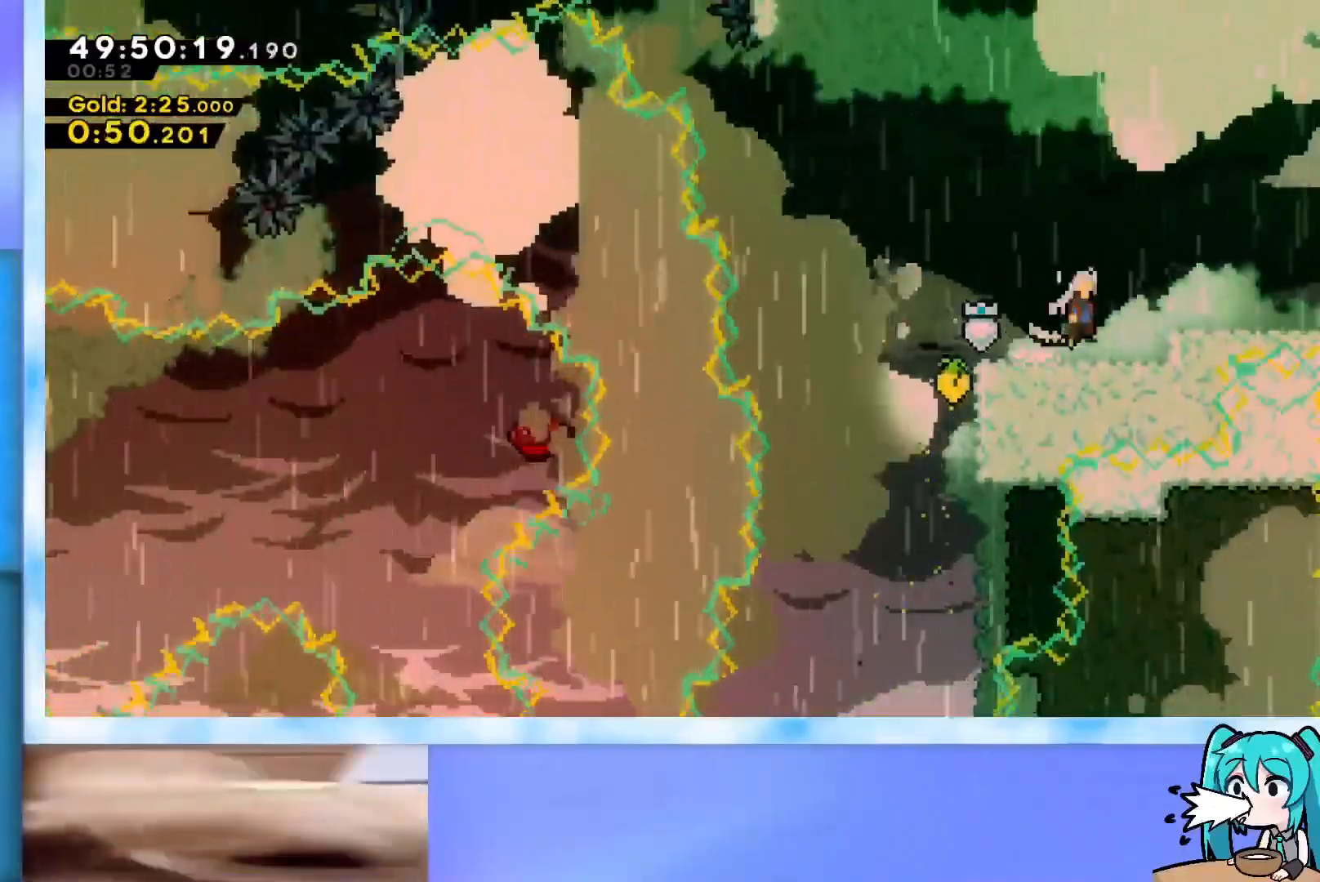
{"keys": [], "events": [[84, "down", "up"], [167, "right", "up"], [217, "dash", "up"], [217, "jump", "up"]]}
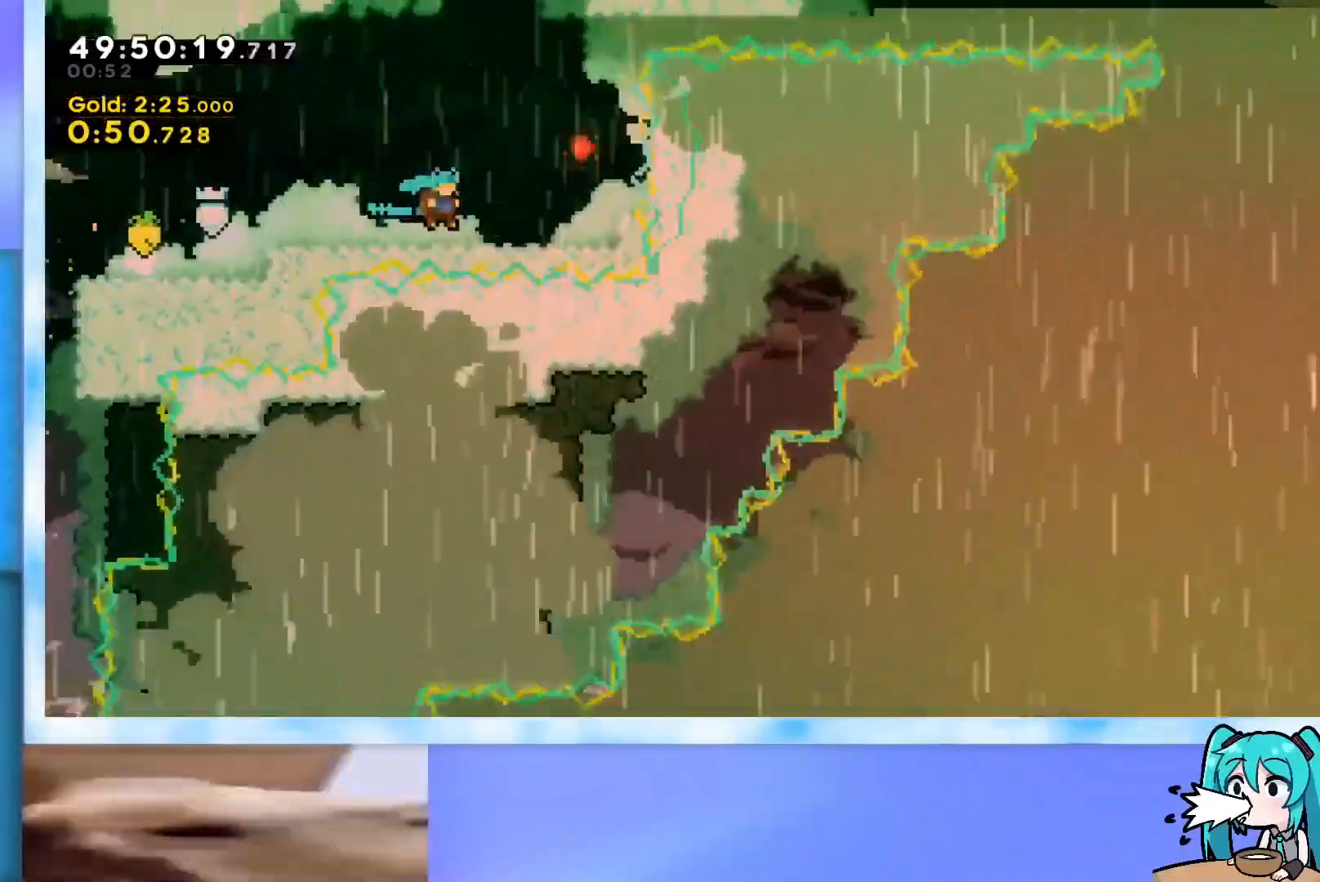
{"keys": [], "events": []}
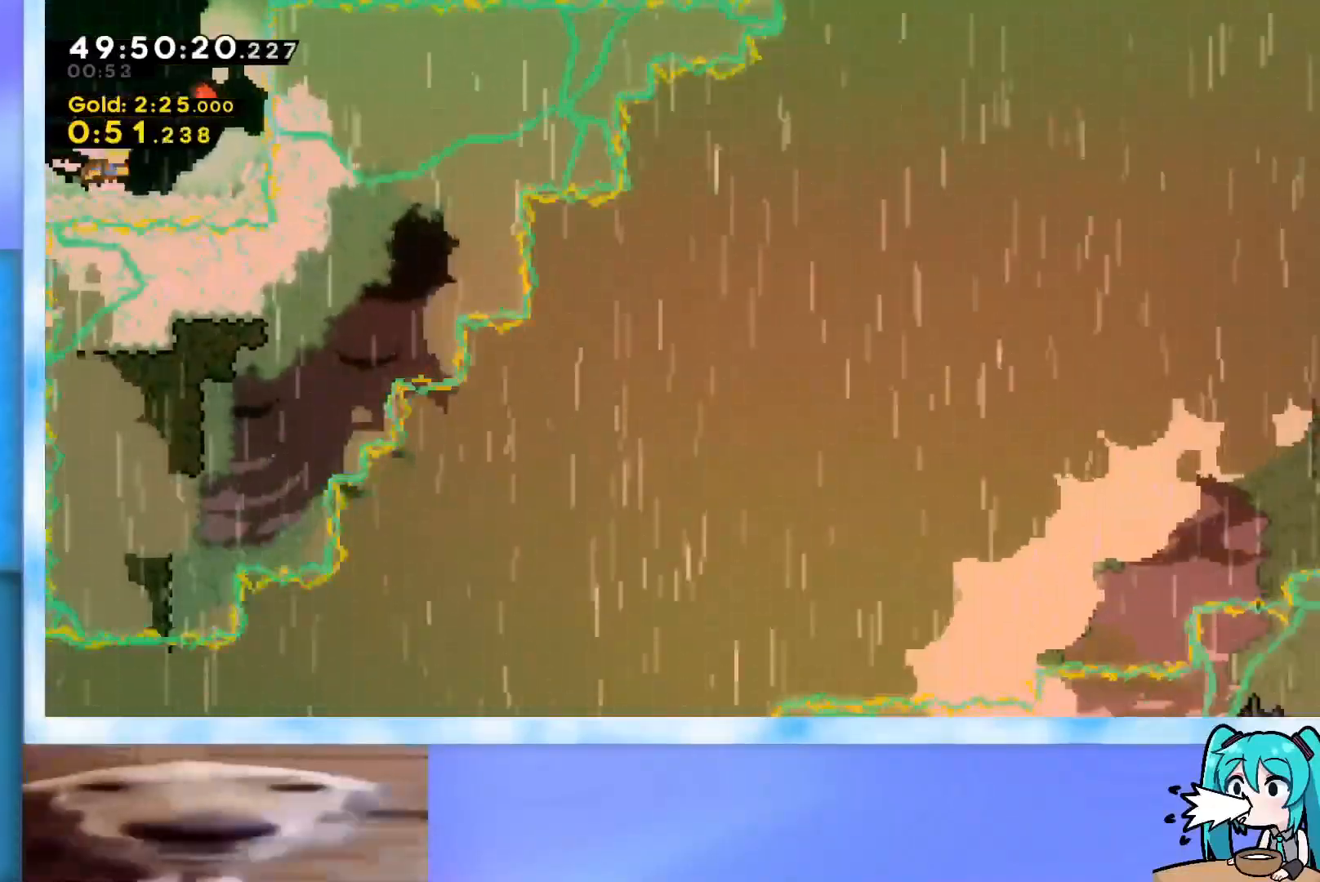
{"keys": [], "events": [[200, "jump", "down"], [300, "jump", "up"], [300, "right", "down"], [434, "right", "up"]]}
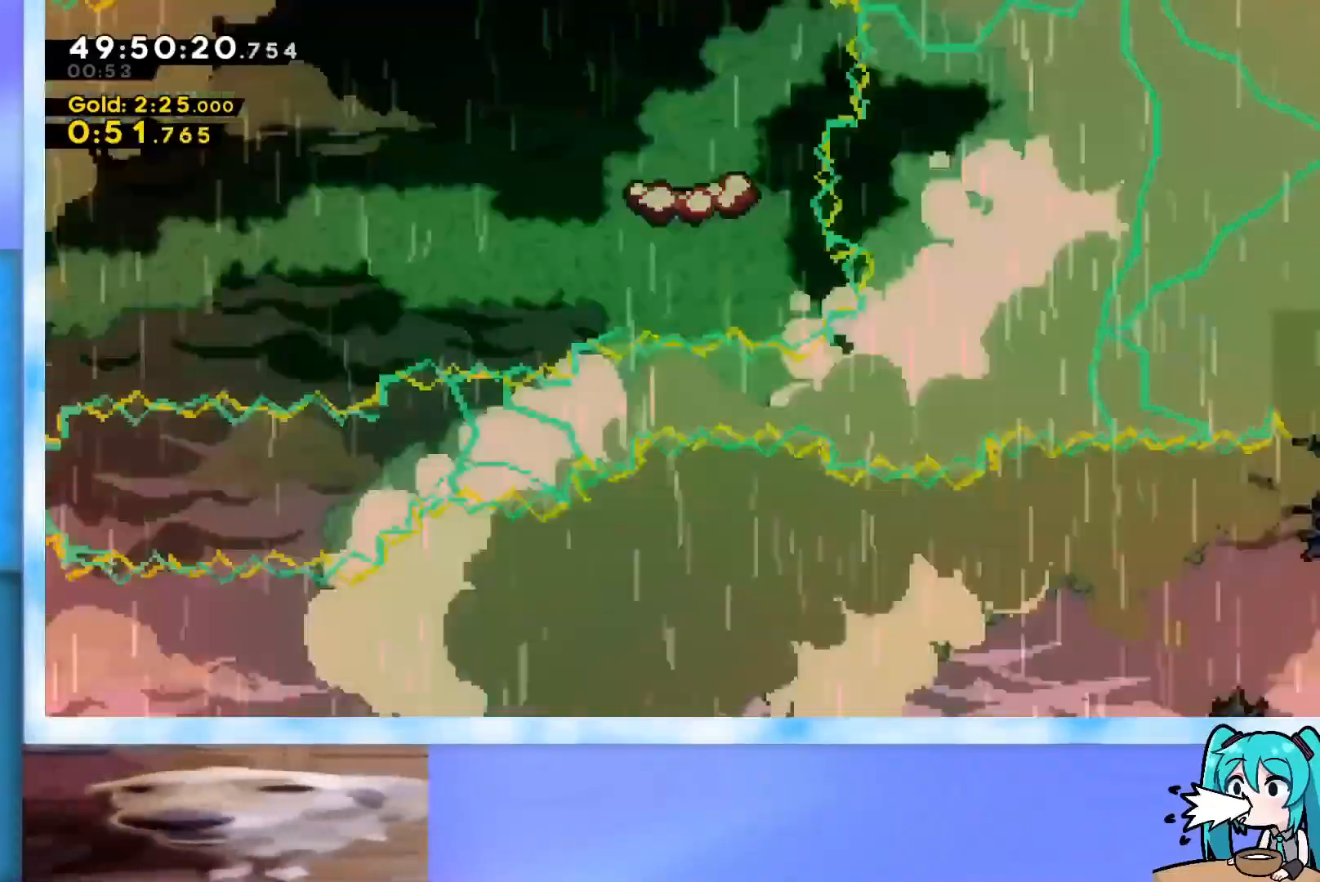
{"keys": ["left"], "events": [[217, "left", "down"]]}
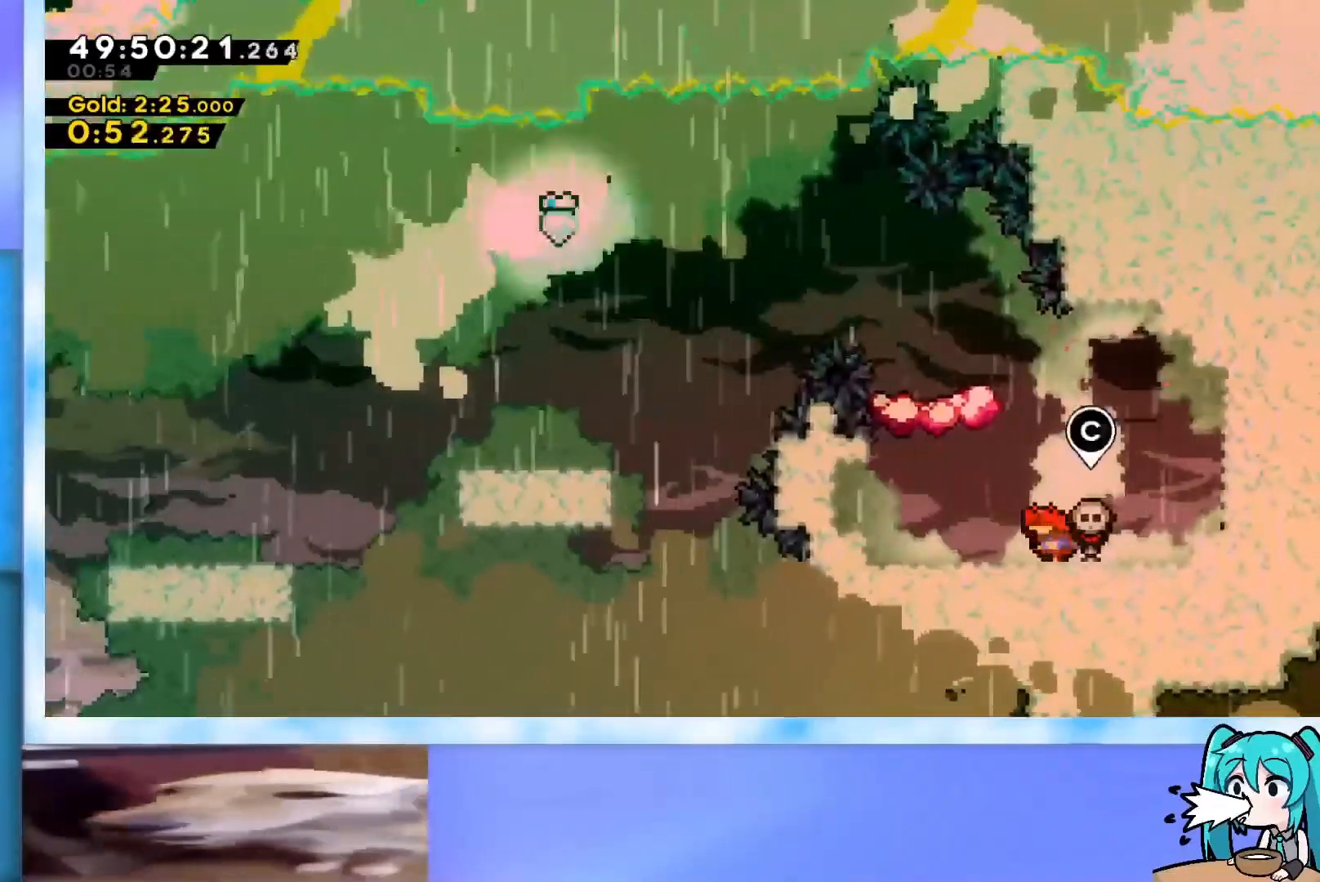
{"keys": [], "events": [[417, "left", "up"]]}
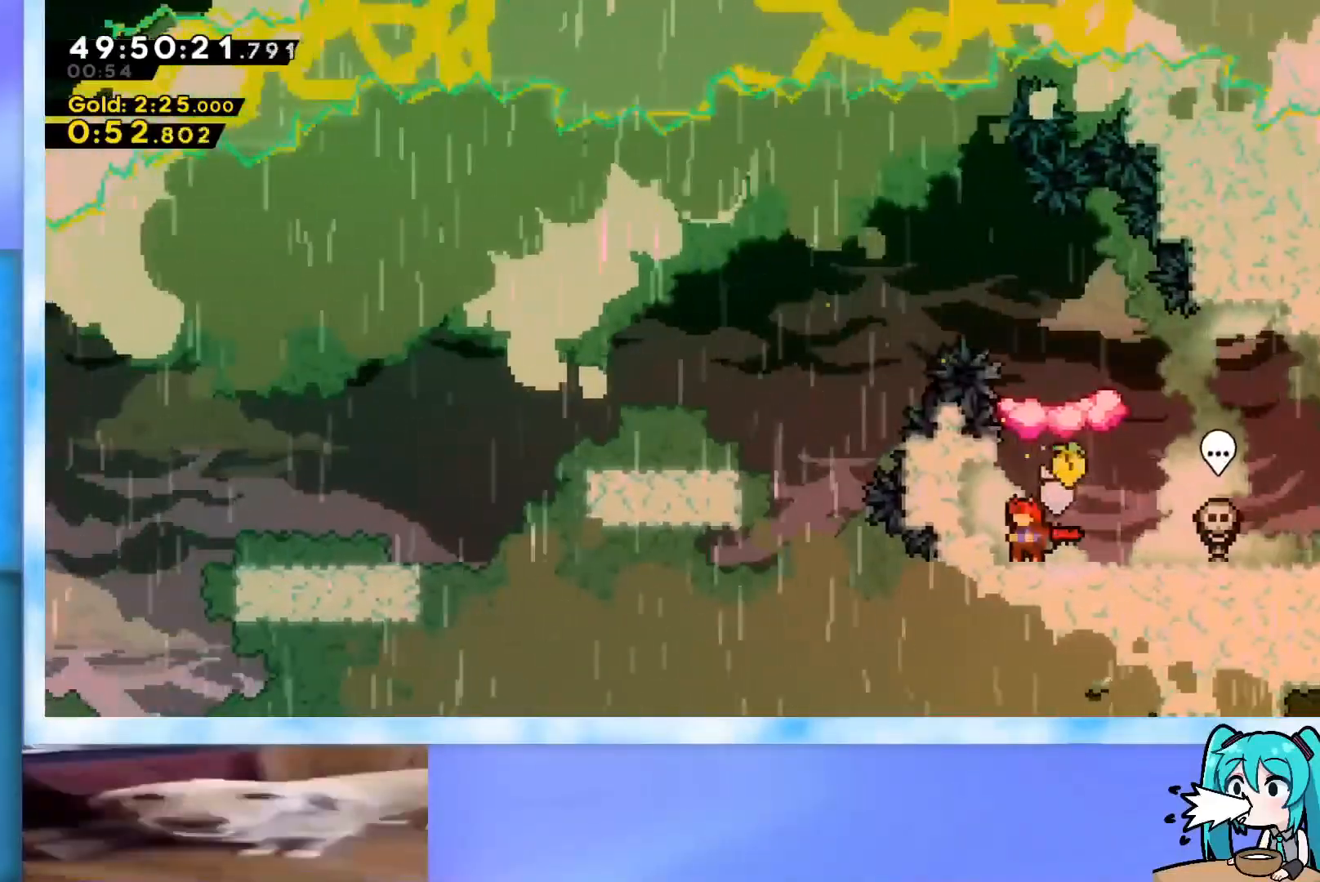
{"keys": ["dash", "up"], "events": [[250, "up", "down"], [383, "dash", "down"]]}
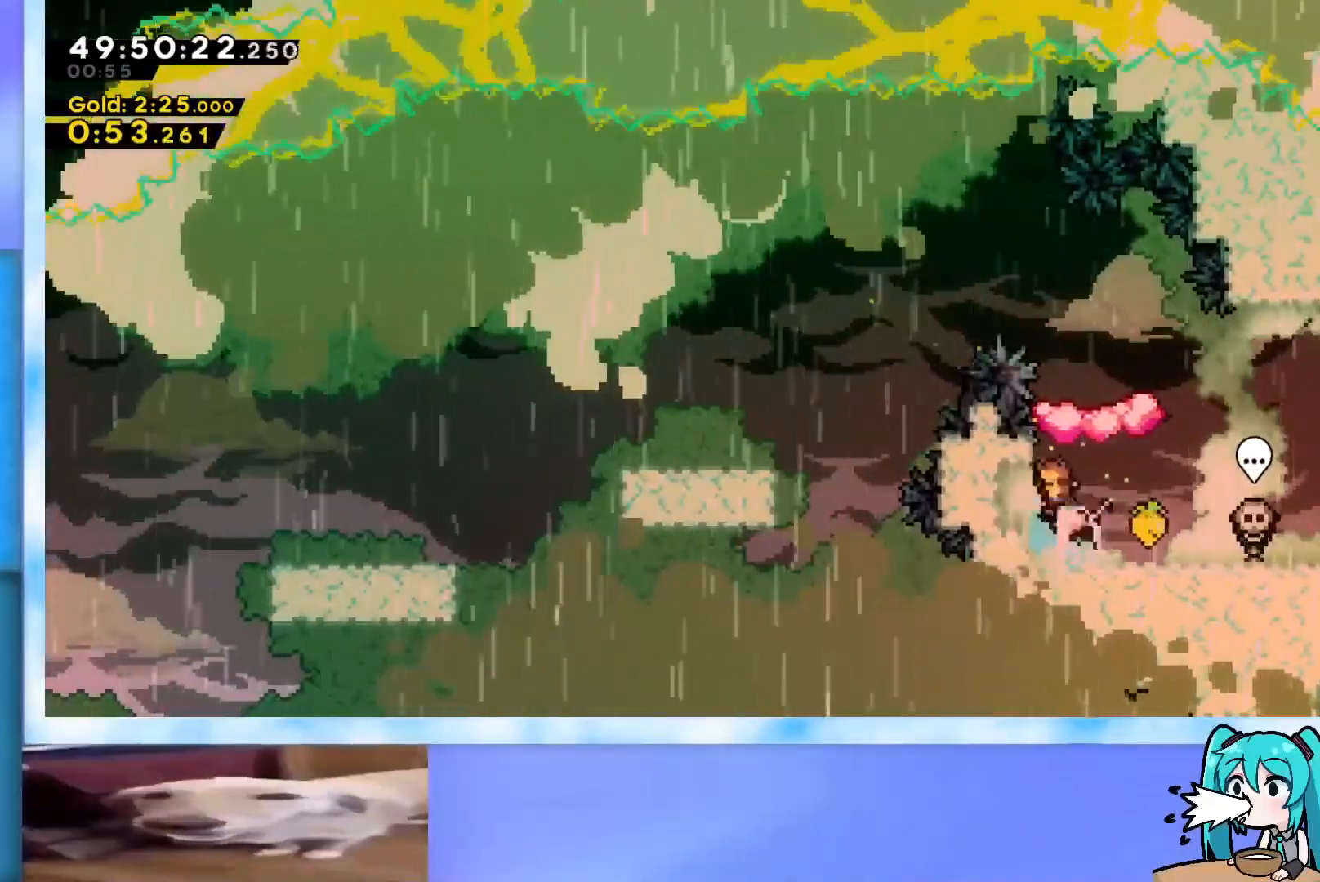
{"keys": [], "events": [[117, "dash", "up"], [451, "up", "up"]]}
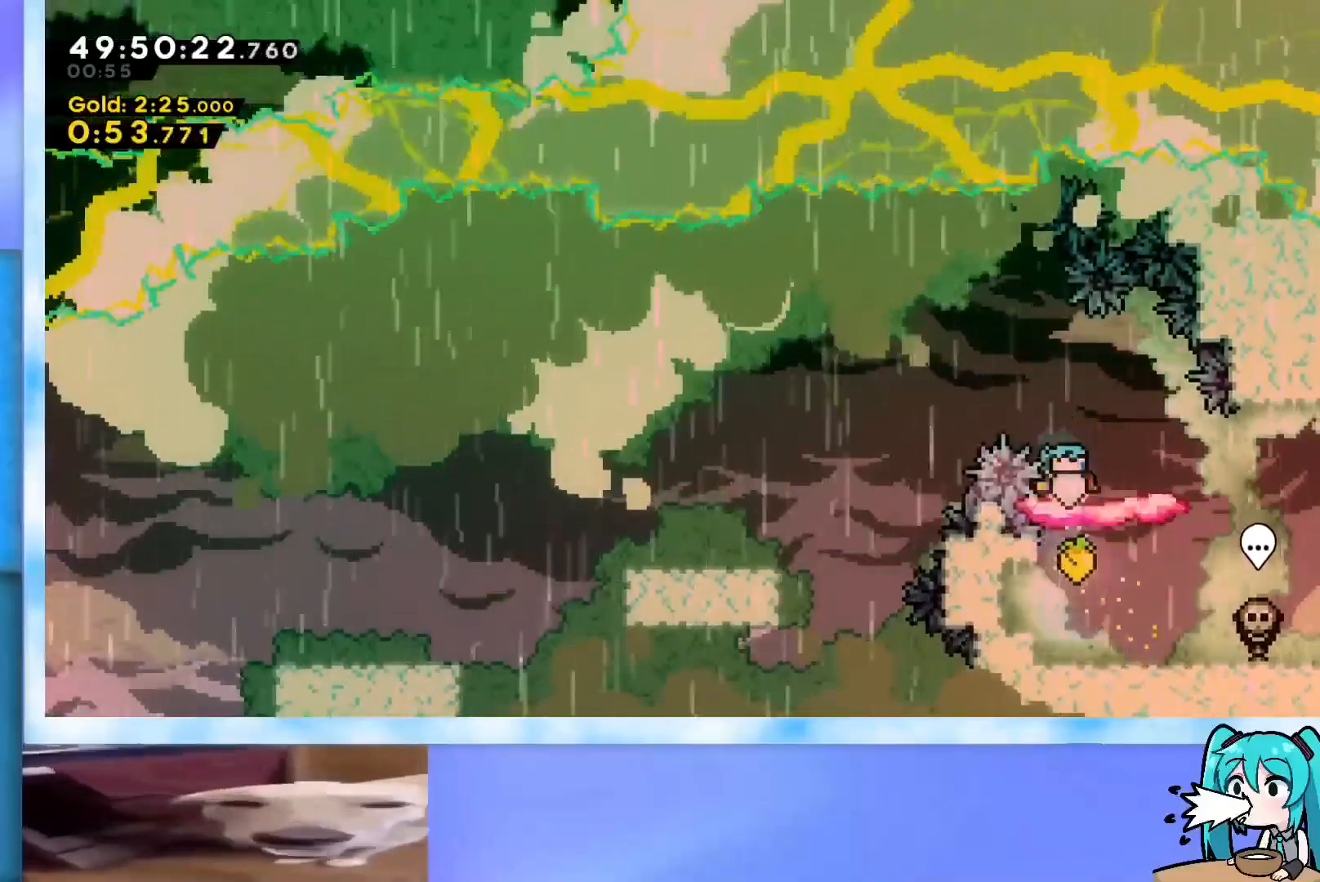
{"keys": ["down", "jump", "left"], "events": [[183, "dash", "down"], [183, "down", "down"], [183, "right", "down"], [283, "right", "up"], [333, "dash", "up"], [333, "left", "down"], [367, "jump", "down"]]}
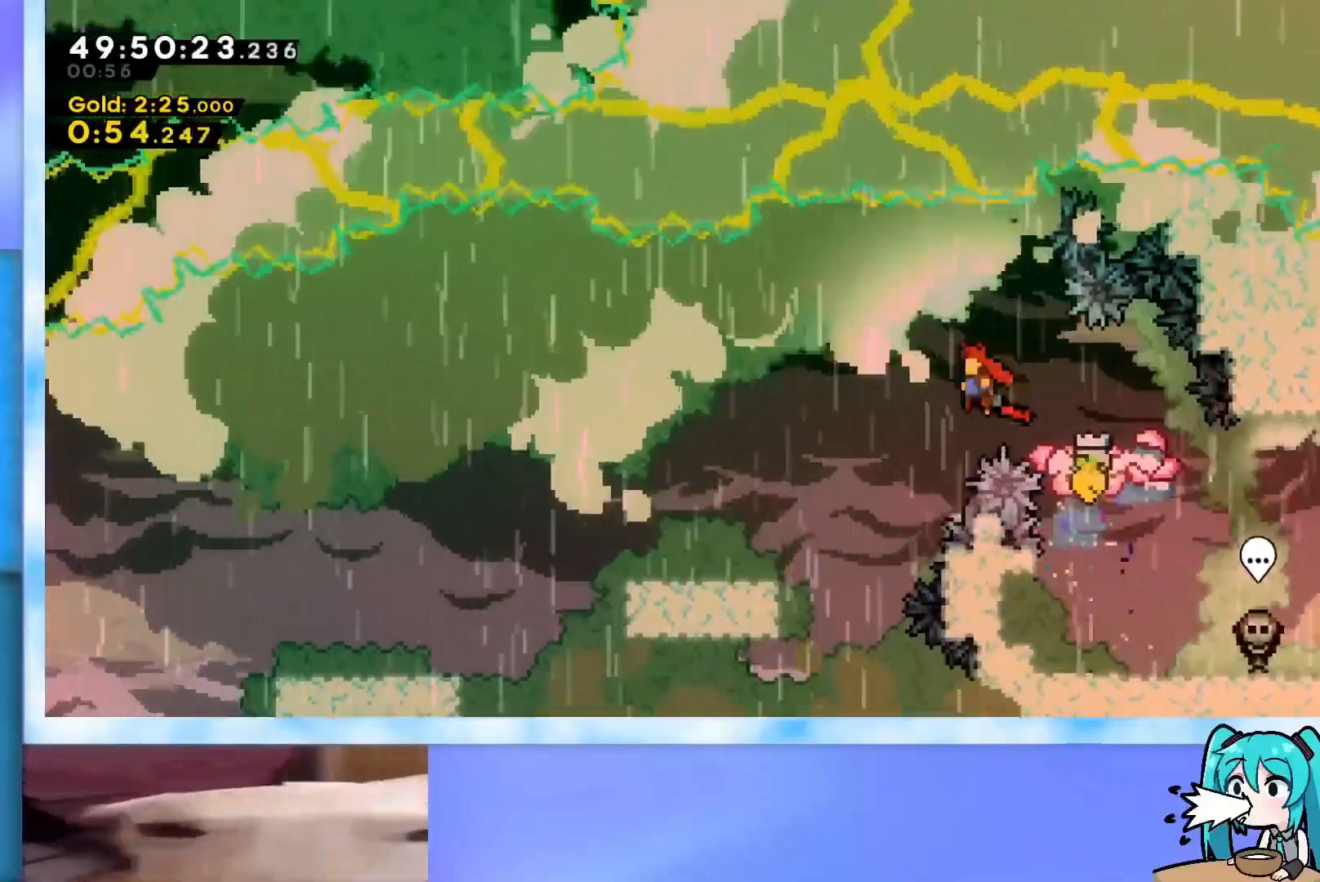
{"keys": ["dash", "down", "jump", "left"], "events": [[17, "dash", "down"], [250, "dash", "up"], [250, "jump", "up"], [351, "jump", "down"], [384, "dash", "down"]]}
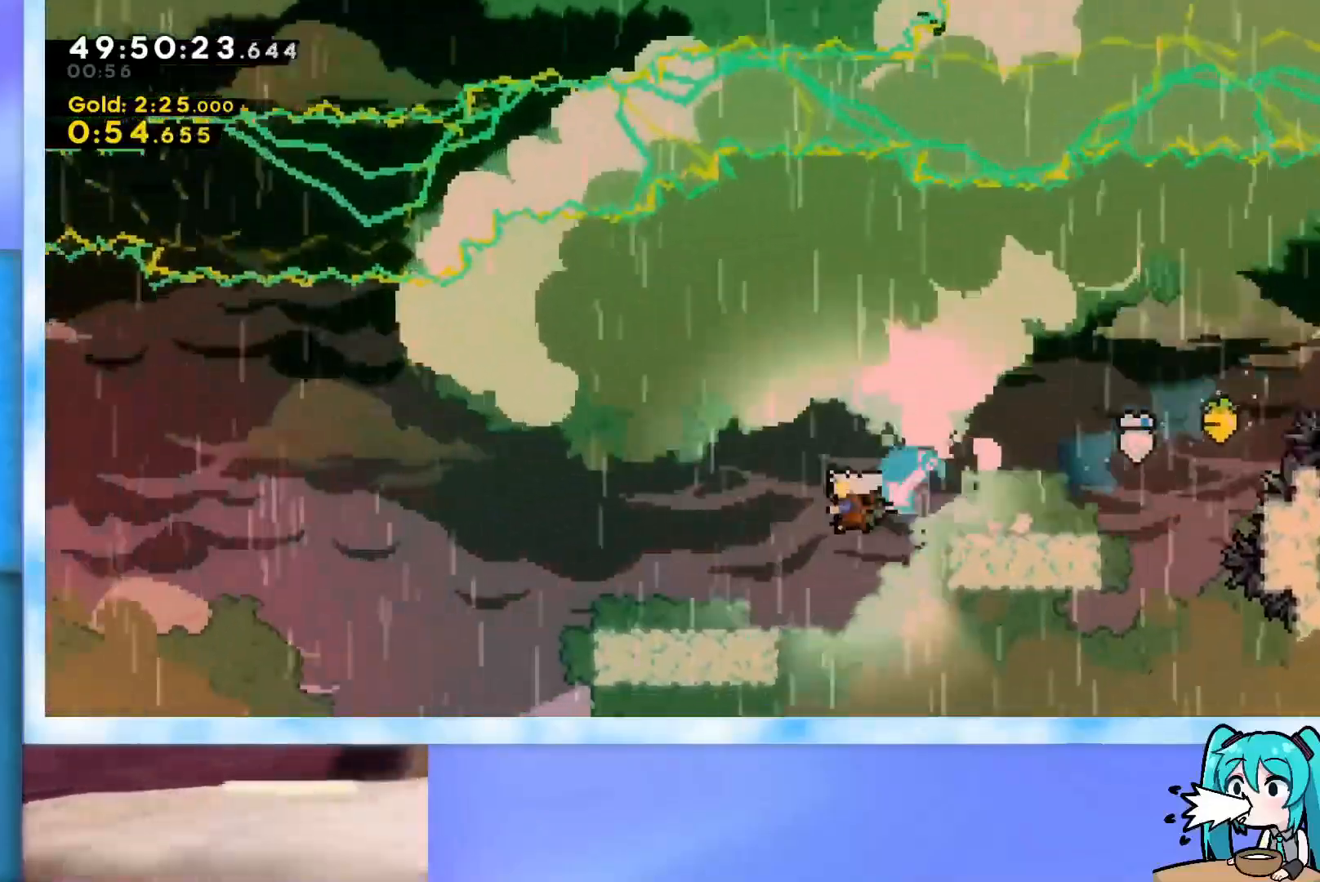
{"keys": ["jump", "left", "up"], "events": [[116, "dash", "up"], [116, "jump", "up"], [166, "down", "up"], [217, "jump", "down"], [217, "up", "down"]]}
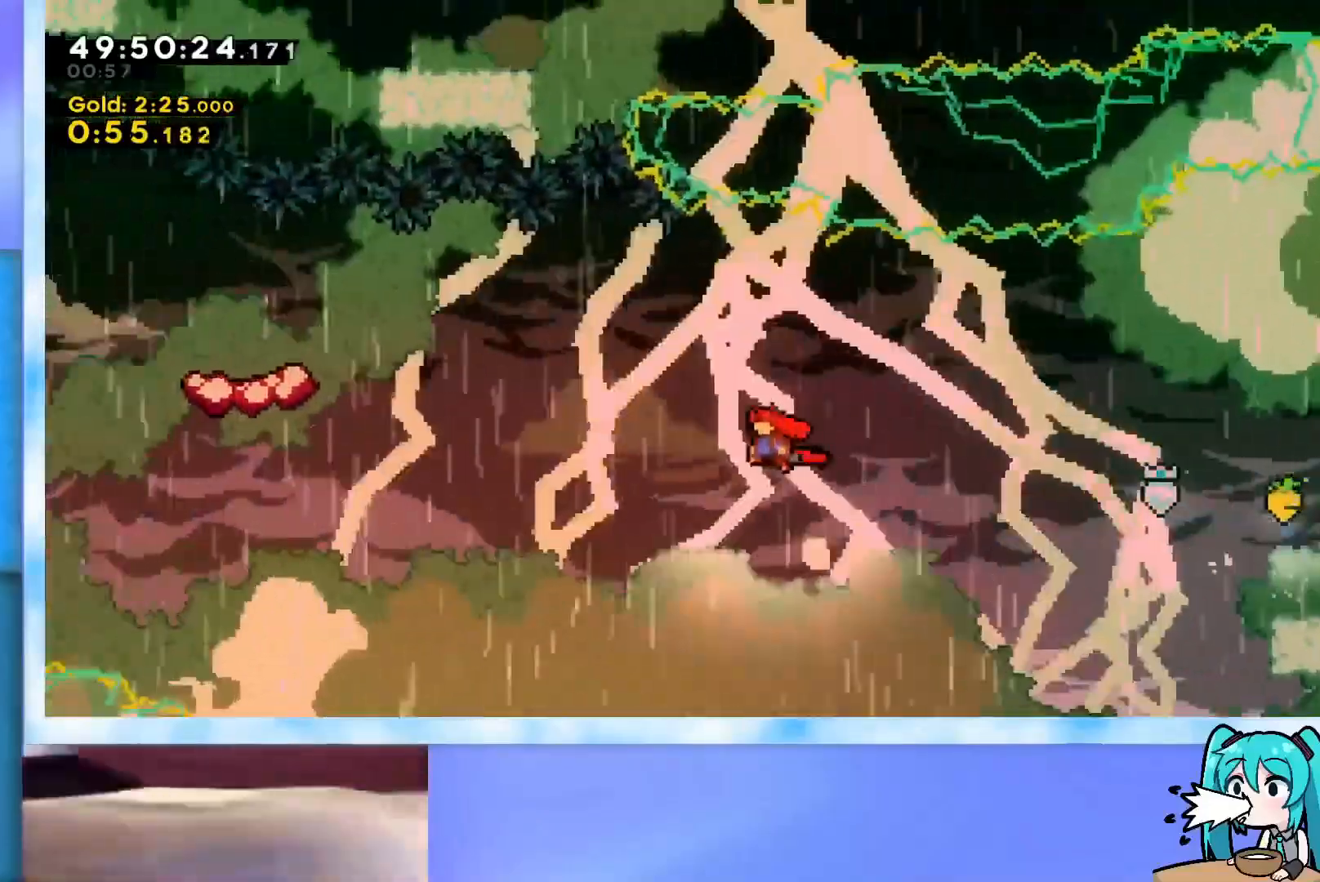
{"keys": ["jump", "left", "up"], "events": [[234, "dash", "down"], [467, "dash", "up"]]}
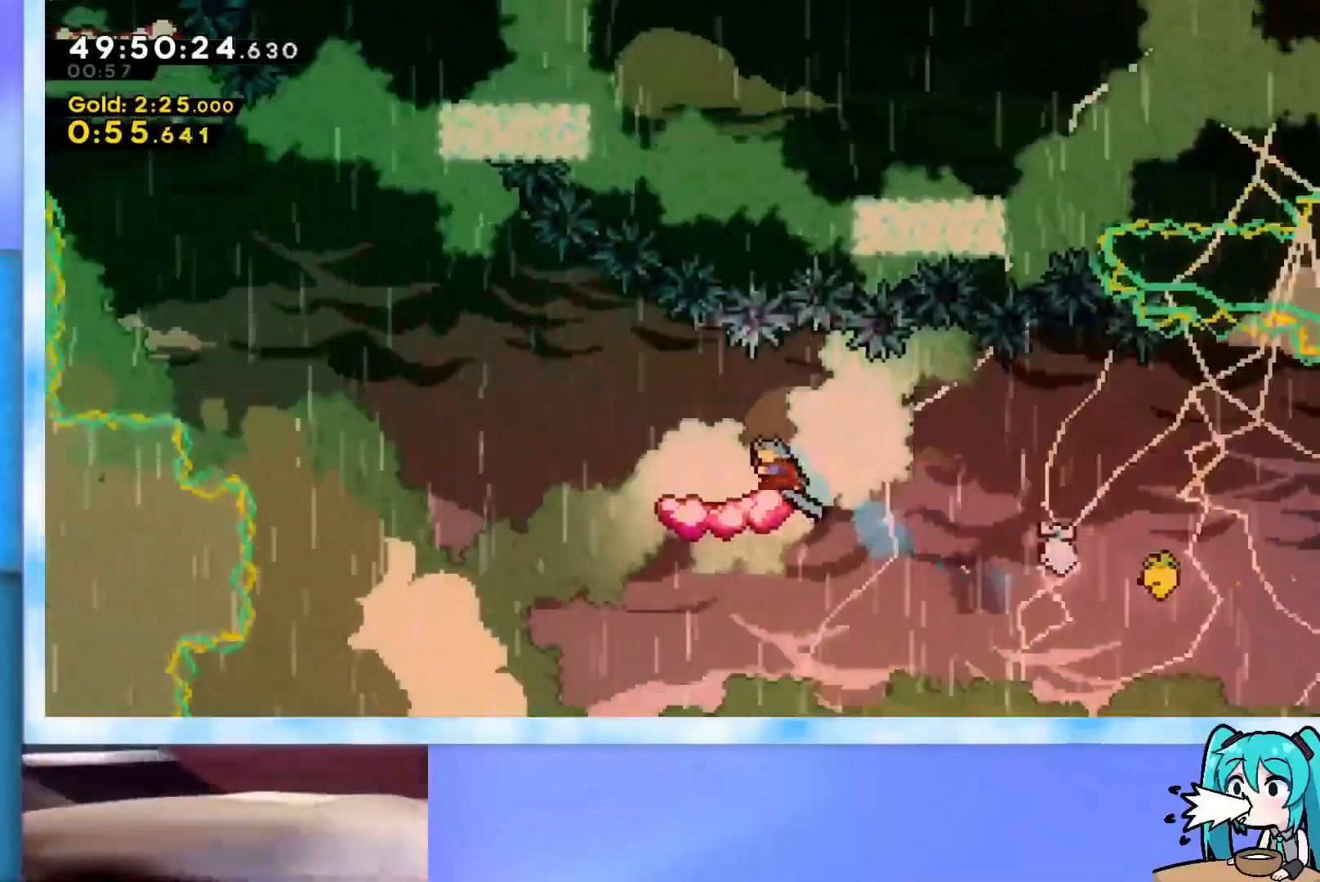
{"keys": ["left"], "events": [[16, "jump", "up"], [16, "left", "up"], [16, "up", "up"], [150, "right", "down"], [250, "right", "up"], [383, "dash", "down"], [383, "left", "down"], [483, "dash", "up"]]}
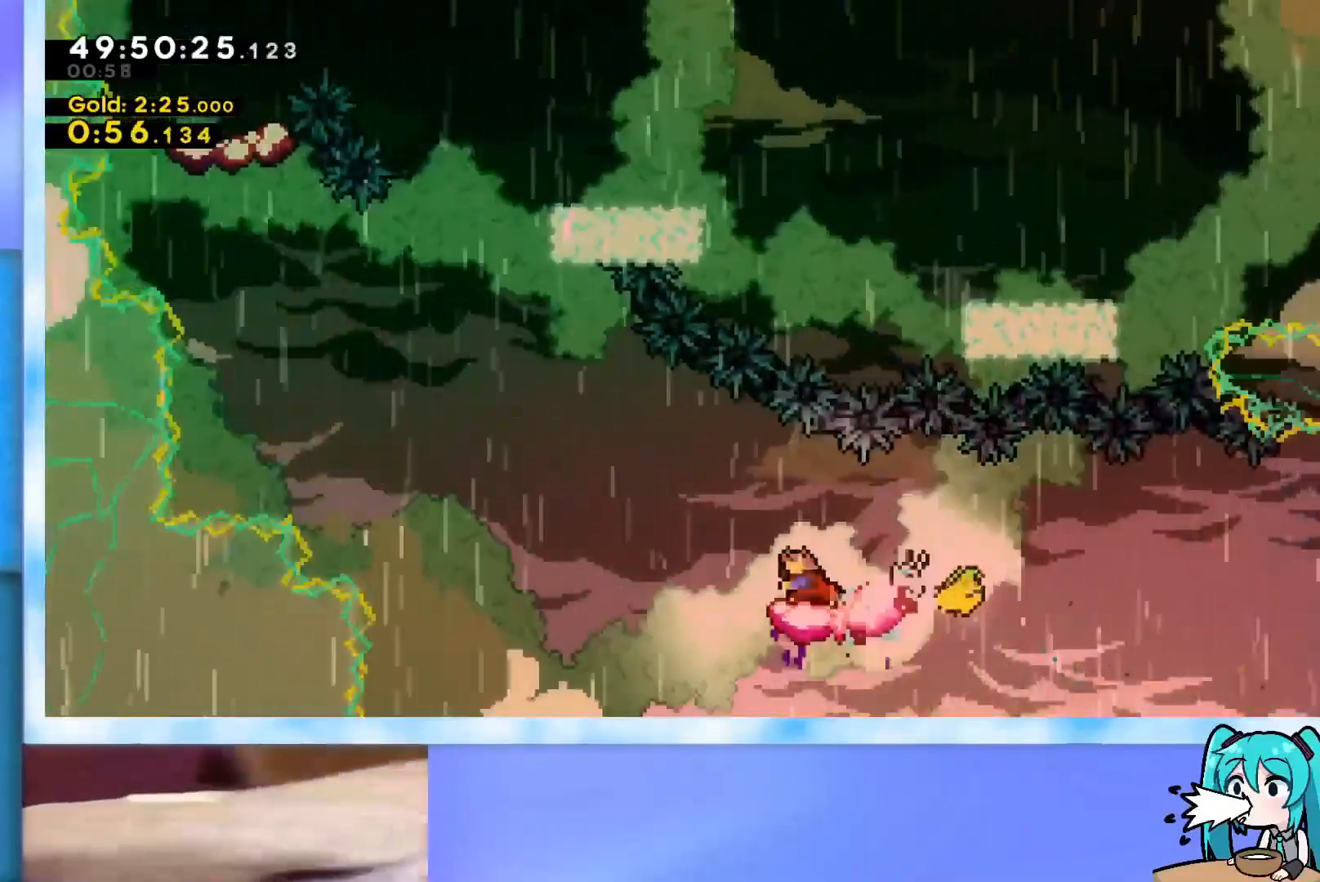
{"keys": ["dash", "jump", "up"], "events": [[117, "jump", "down"], [367, "left", "up"], [367, "up", "down"], [451, "dash", "down"]]}
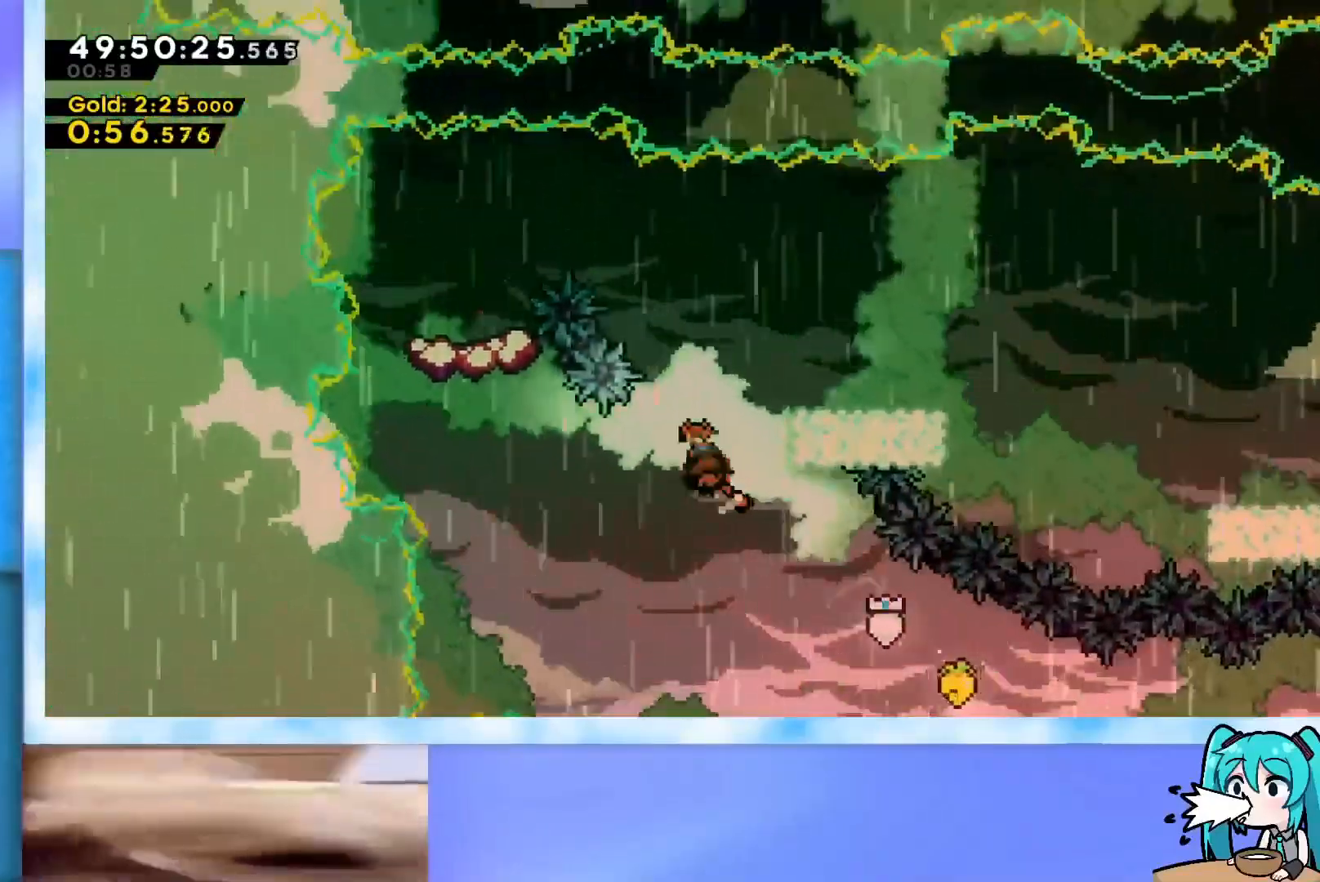
{"keys": ["right"], "events": [[133, "dash", "up"], [183, "jump", "up"], [183, "up", "up"], [233, "right", "down"]]}
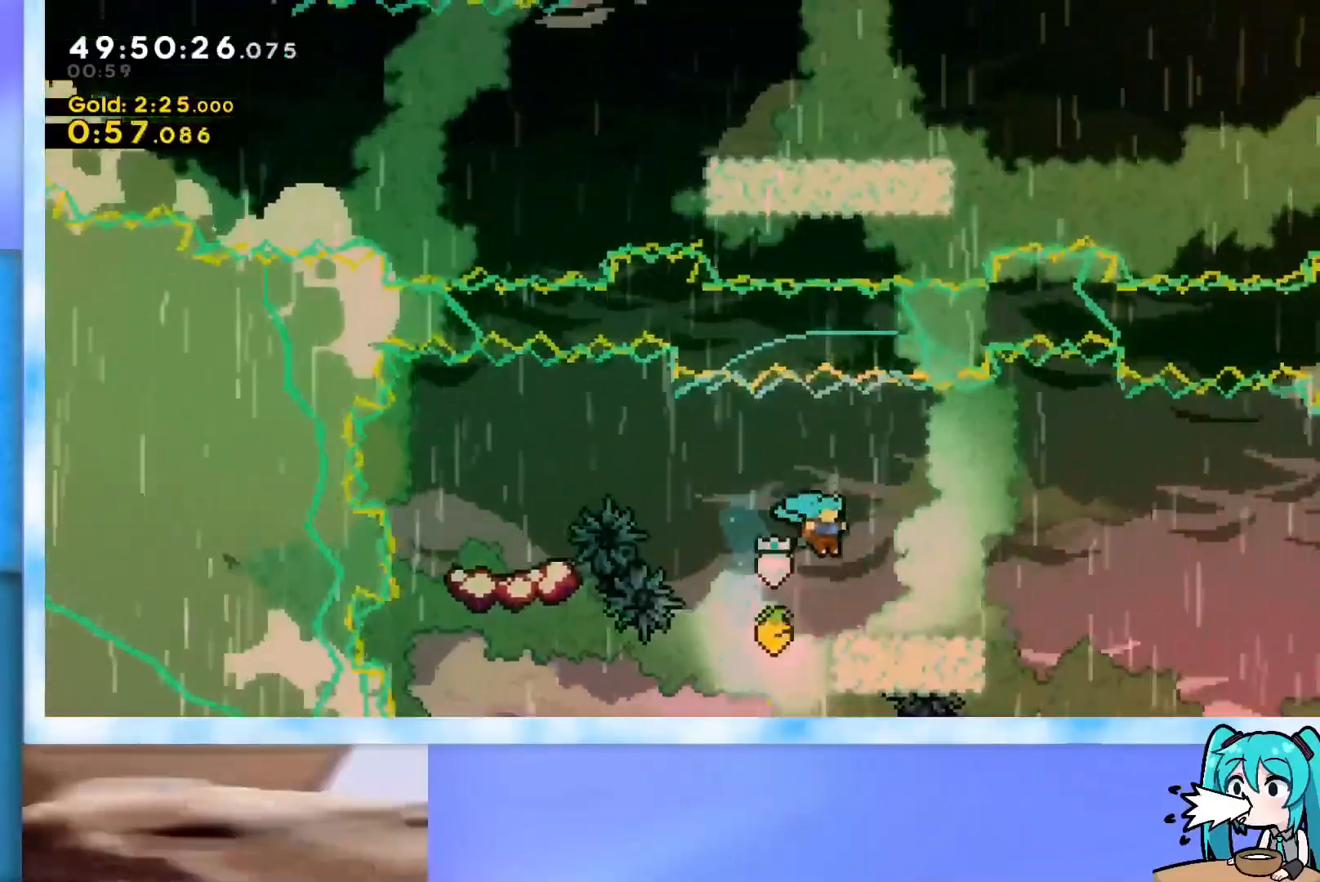
{"keys": ["dash", "down", "jump", "right"], "events": [[200, "dash", "down"], [200, "down", "down"], [334, "dash", "up"], [384, "jump", "down"], [484, "dash", "down"]]}
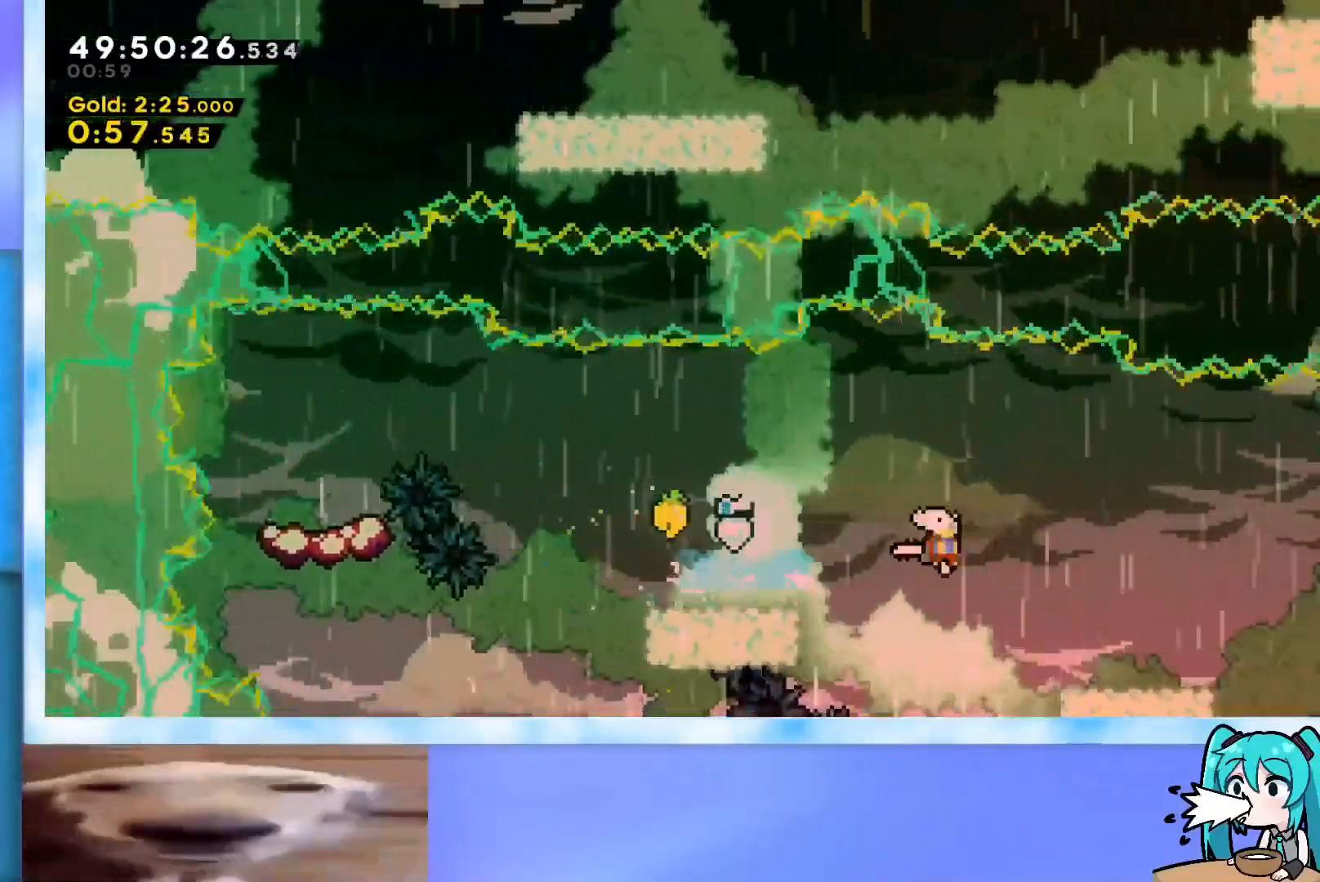
{"keys": ["jump", "right", "up"], "events": [[217, "dash", "up"], [217, "down", "up"], [217, "jump", "up"], [317, "jump", "down"], [317, "up", "down"]]}
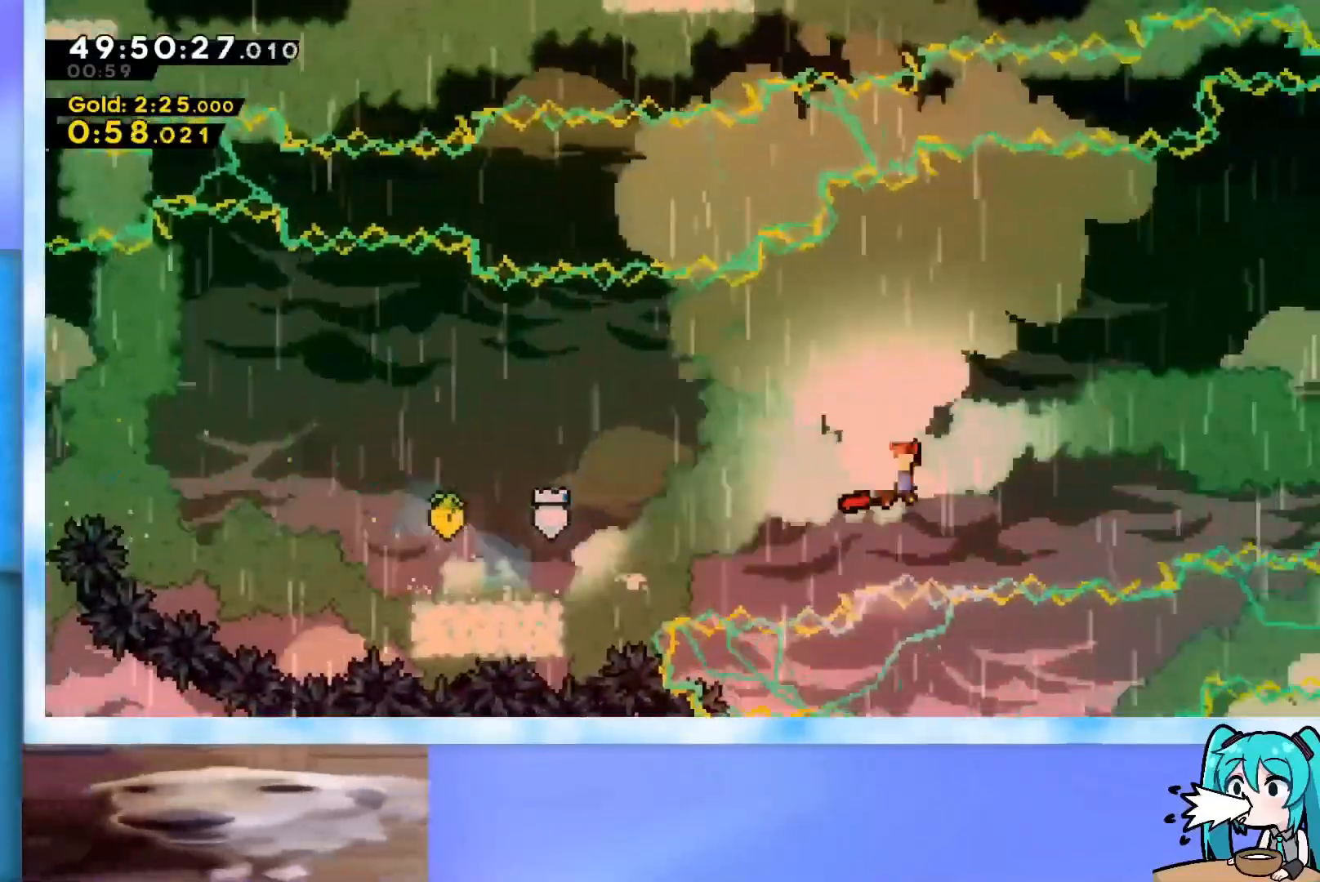
{"keys": ["dash", "jump", "right", "up"], "events": [[234, "dash", "down"]]}
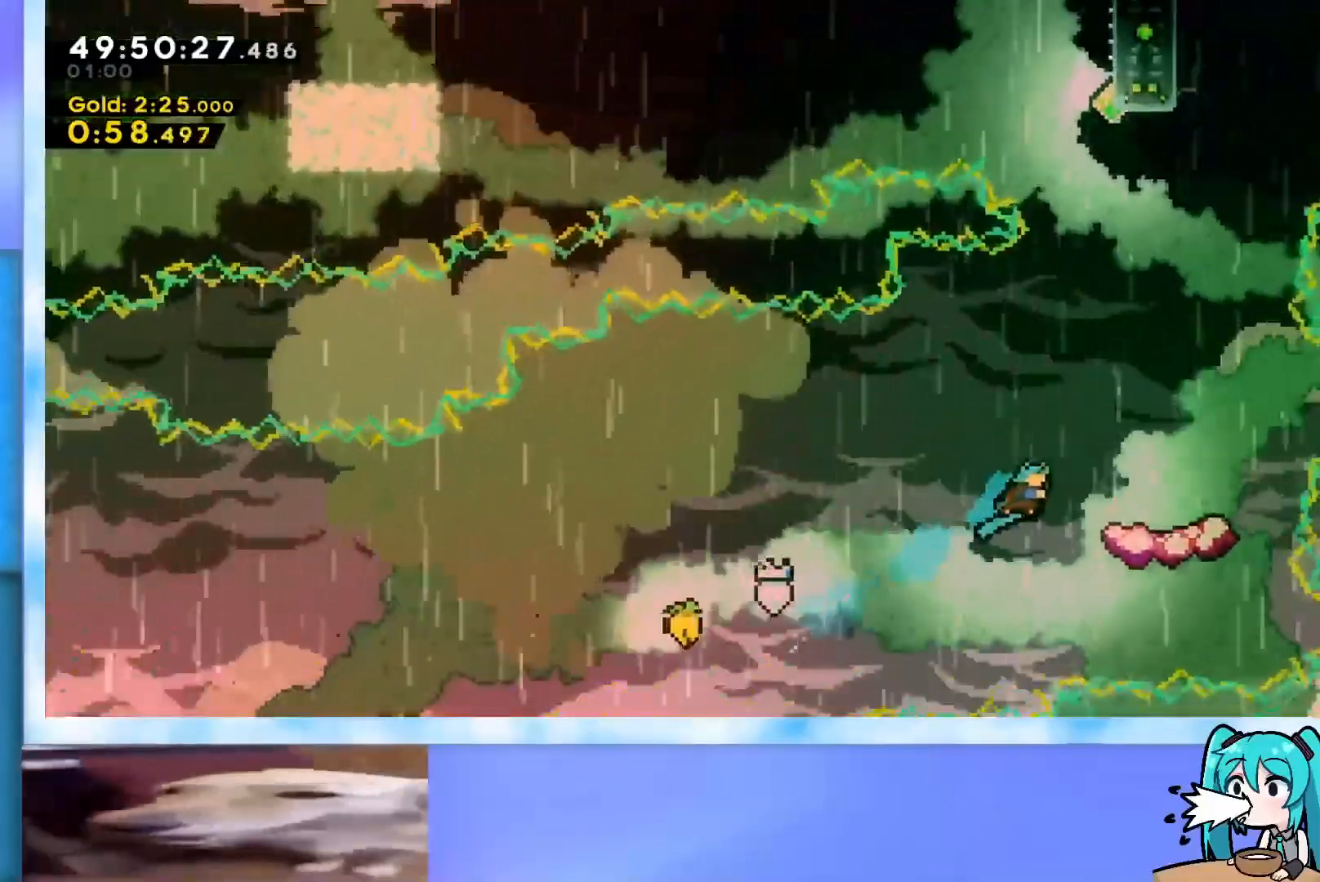
{"keys": ["up"], "events": [[200, "dash", "up"], [250, "jump", "up"], [250, "right", "up"]]}
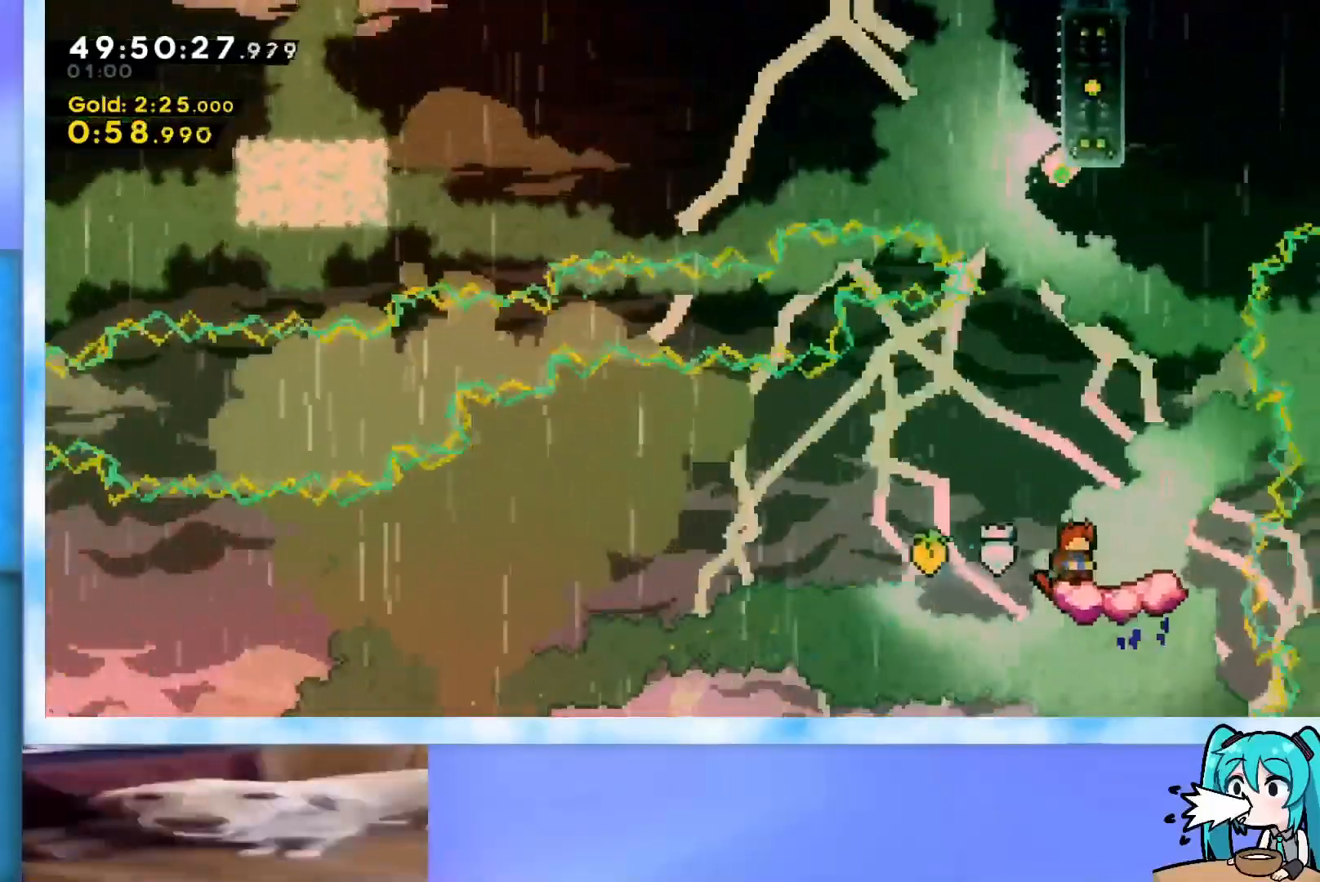
{"keys": ["jump", "up"], "events": [[134, "jump", "down"], [284, "left", "down"], [367, "left", "up"]]}
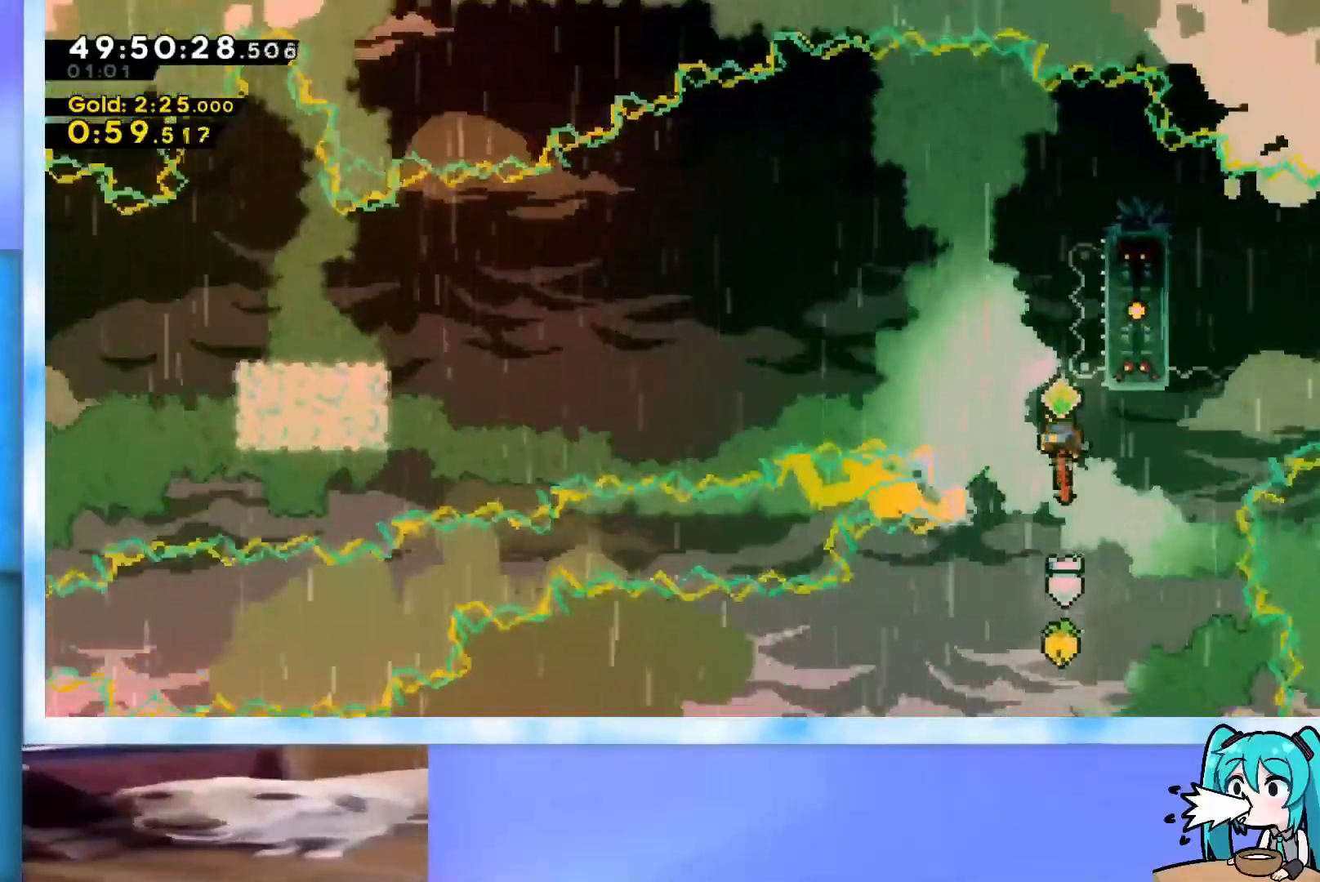
{"keys": ["dash", "down", "jump", "left"], "events": [[67, "dash", "down"], [200, "dash", "up"], [200, "jump", "up"], [250, "left", "down"], [250, "up", "up"], [300, "jump", "down"], [434, "dash", "down"], [434, "down", "down"]]}
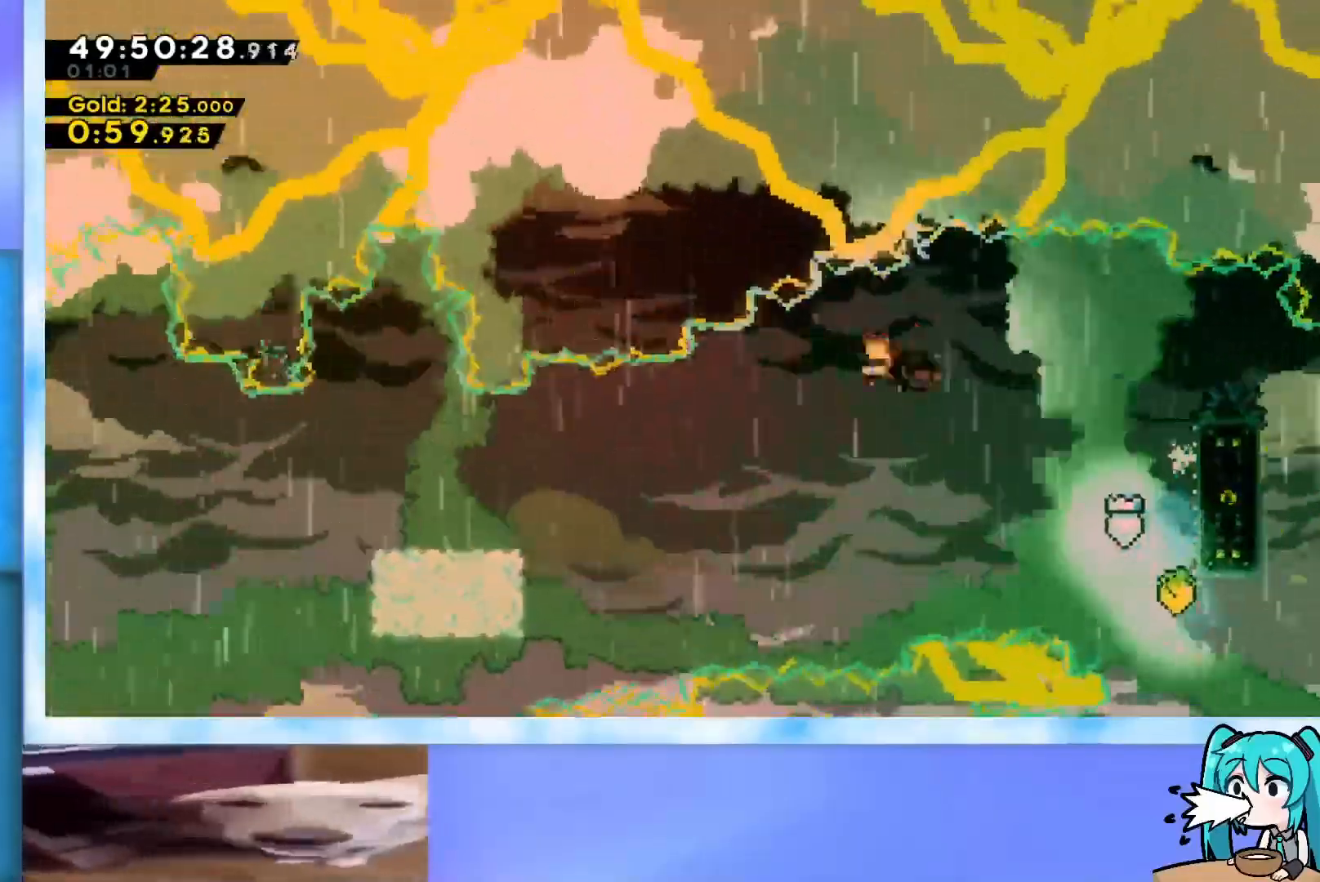
{"keys": ["dash", "down", "jump", "left"], "events": [[167, "dash", "up"], [217, "jump", "up"], [317, "jump", "down"], [451, "dash", "down"]]}
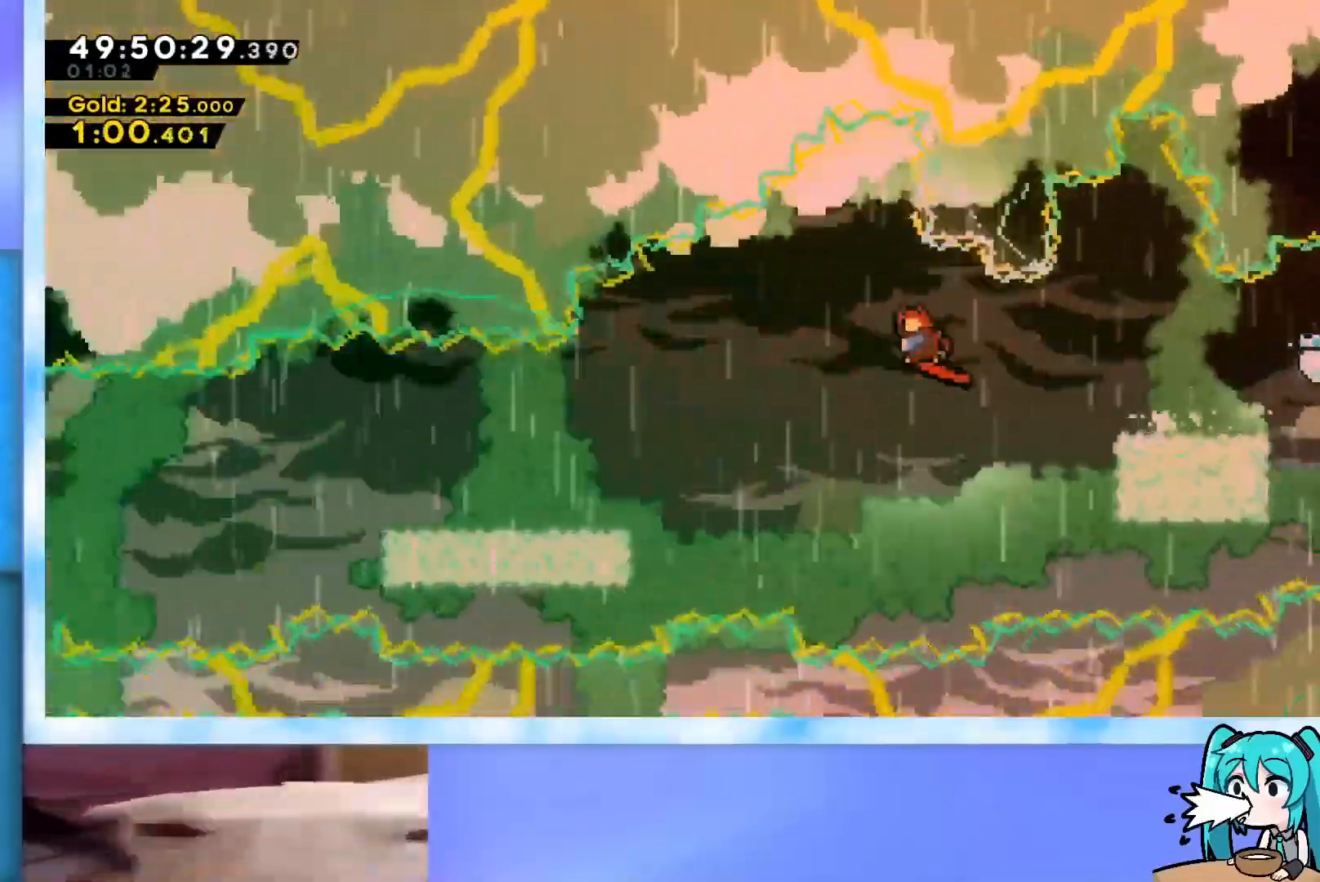
{"keys": ["jump", "left", "up"], "events": [[183, "dash", "up"], [234, "down", "up"], [234, "jump", "up"], [317, "jump", "down"], [317, "up", "down"]]}
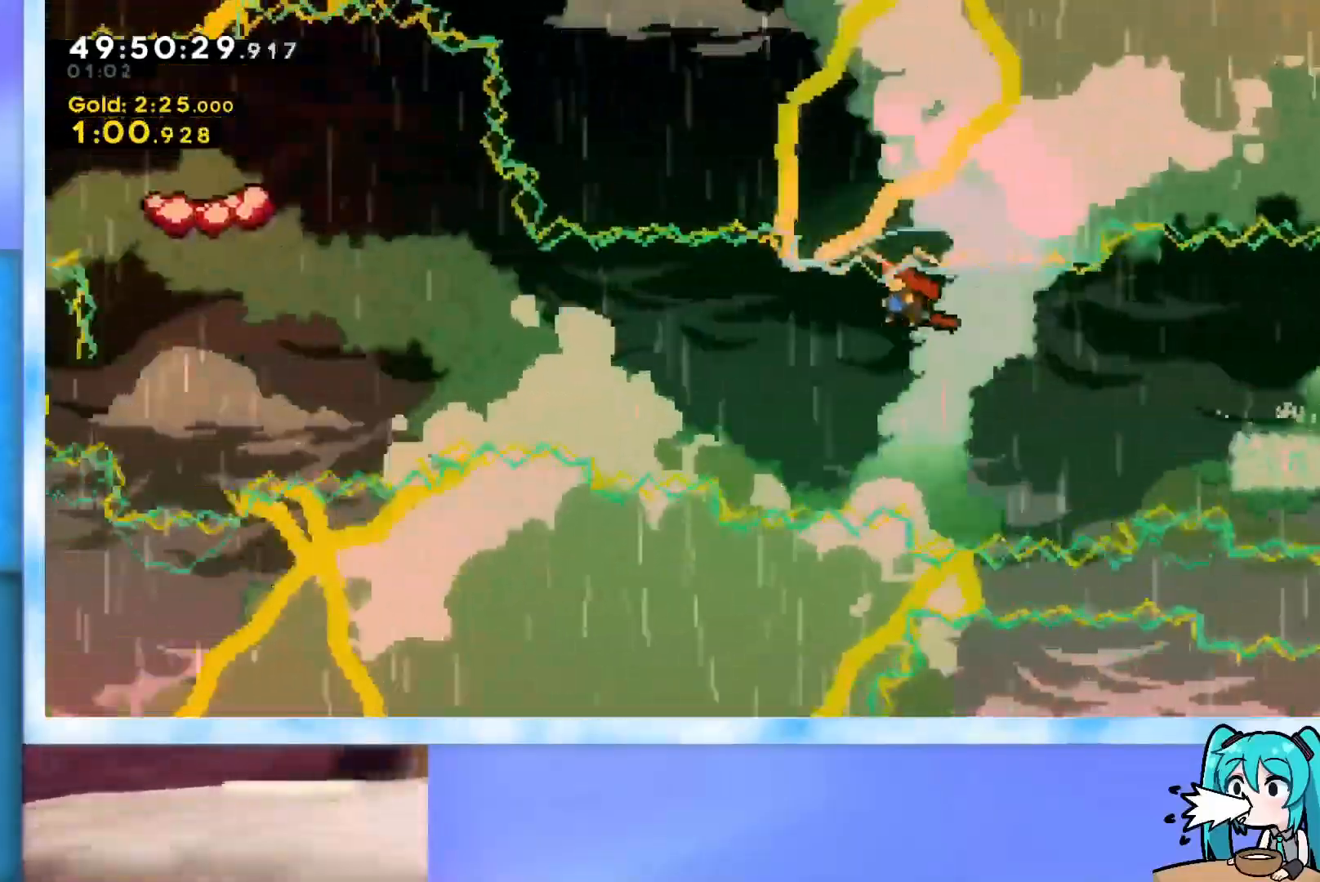
{"keys": ["dash", "jump", "left", "up"], "events": [[234, "dash", "down"]]}
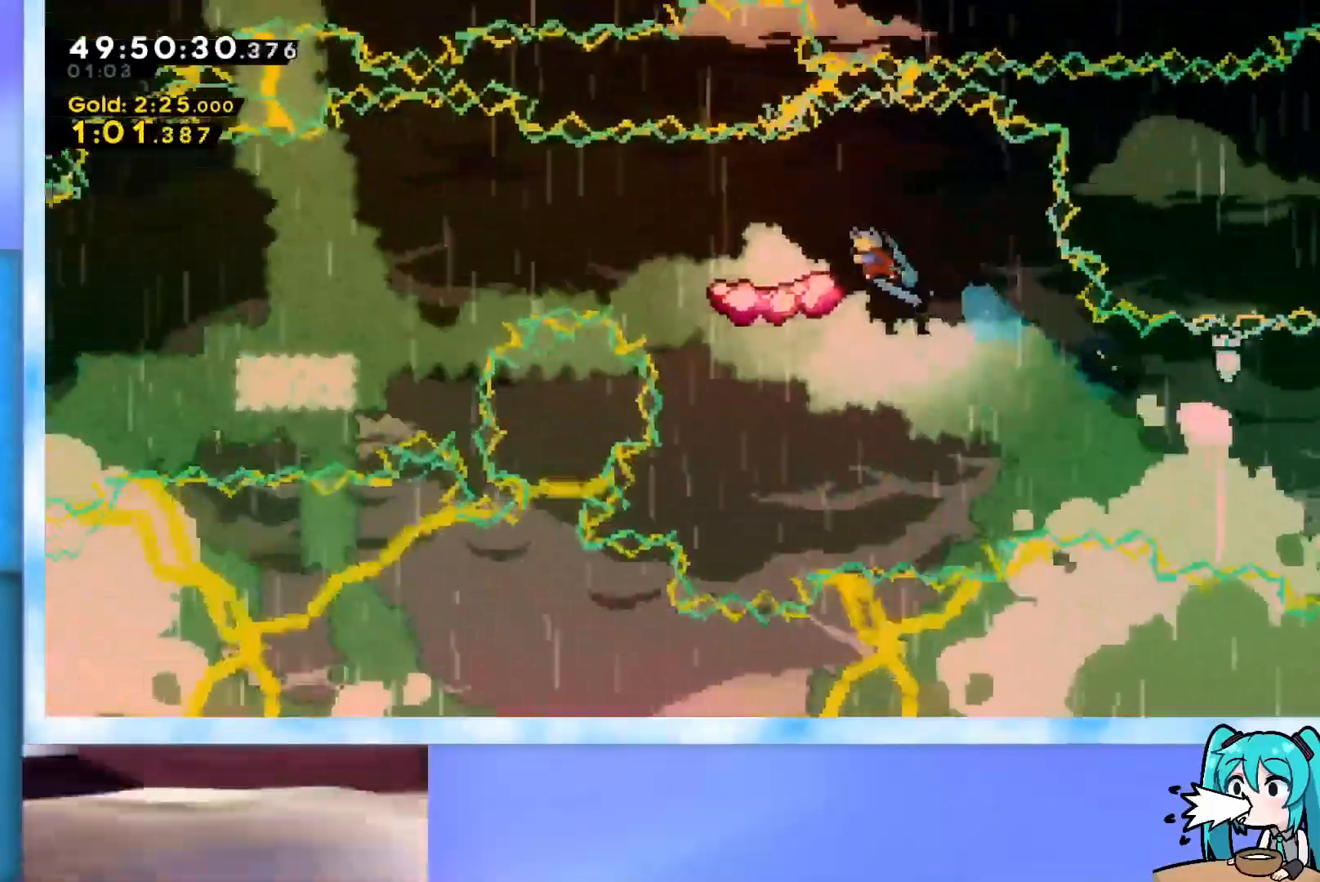
{"keys": ["dash", "down", "left"], "events": [[100, "dash", "up"], [150, "jump", "up"], [150, "left", "up"], [150, "up", "up"], [434, "dash", "down"], [434, "down", "down"], [434, "left", "down"]]}
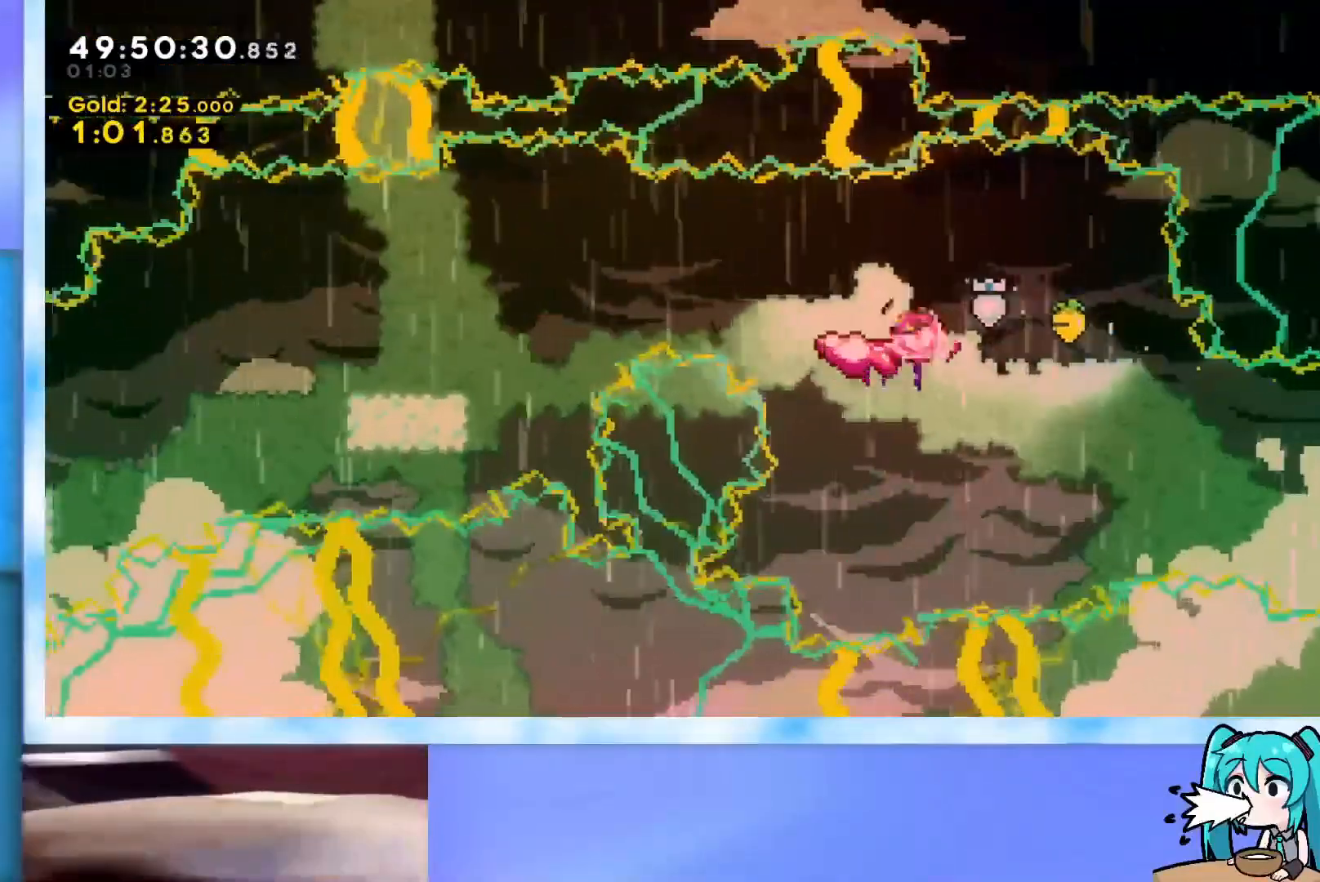
{"keys": ["down", "jump", "left"], "events": [[84, "dash", "up"], [117, "jump", "down"], [217, "dash", "down"], [451, "dash", "up"], [451, "jump", "up"], [501, "jump", "down"]]}
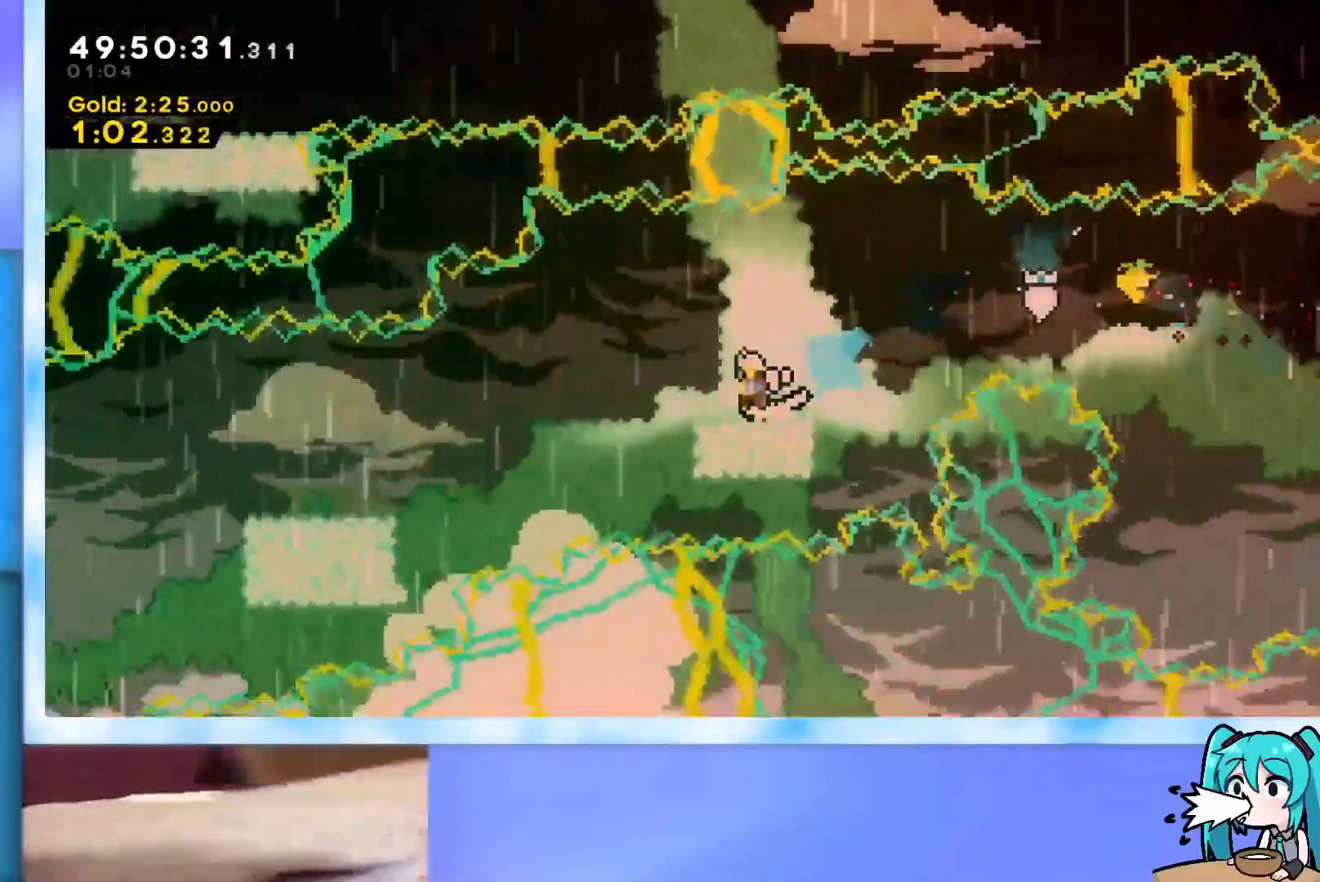
{"keys": ["dash", "down", "jump", "left"], "events": [[100, "dash", "down"], [334, "dash", "up"], [334, "jump", "up"], [367, "jump", "down"], [467, "dash", "down"]]}